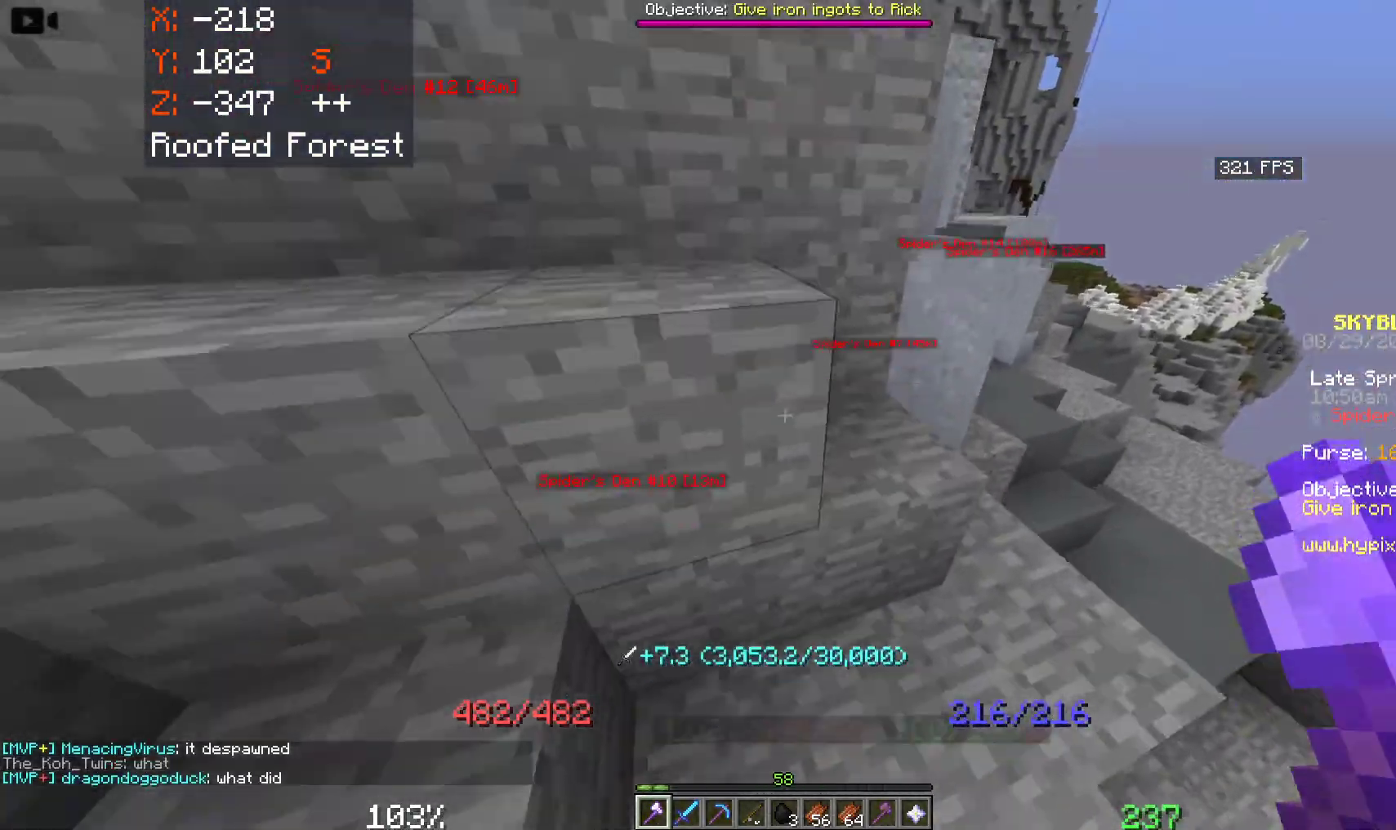
Gameplay with keyboard and mouse; each line is a JSON object with the keys and mouse buttons held at the frame after it. "events" lists presses ("down") and releases ("up") of "a", "d", "s", "space", "w", "mouse_left" and "mouse_right" between this image and that frame as [ms after this image, input, new state], when the widget could be followed in between. "mouse_left", "mouse_right" = the "left", "right" buttons of the "mouse" list. No other keys are recorded. Fast repeated clicks can show as one long hold. Mouse movement is not recorded.
{"keys": ["a", "space"], "mouse": [], "events": [[66, "space", "up"], [100, "a", "down"], [100, "w", "up"], [500, "space", "down"]]}
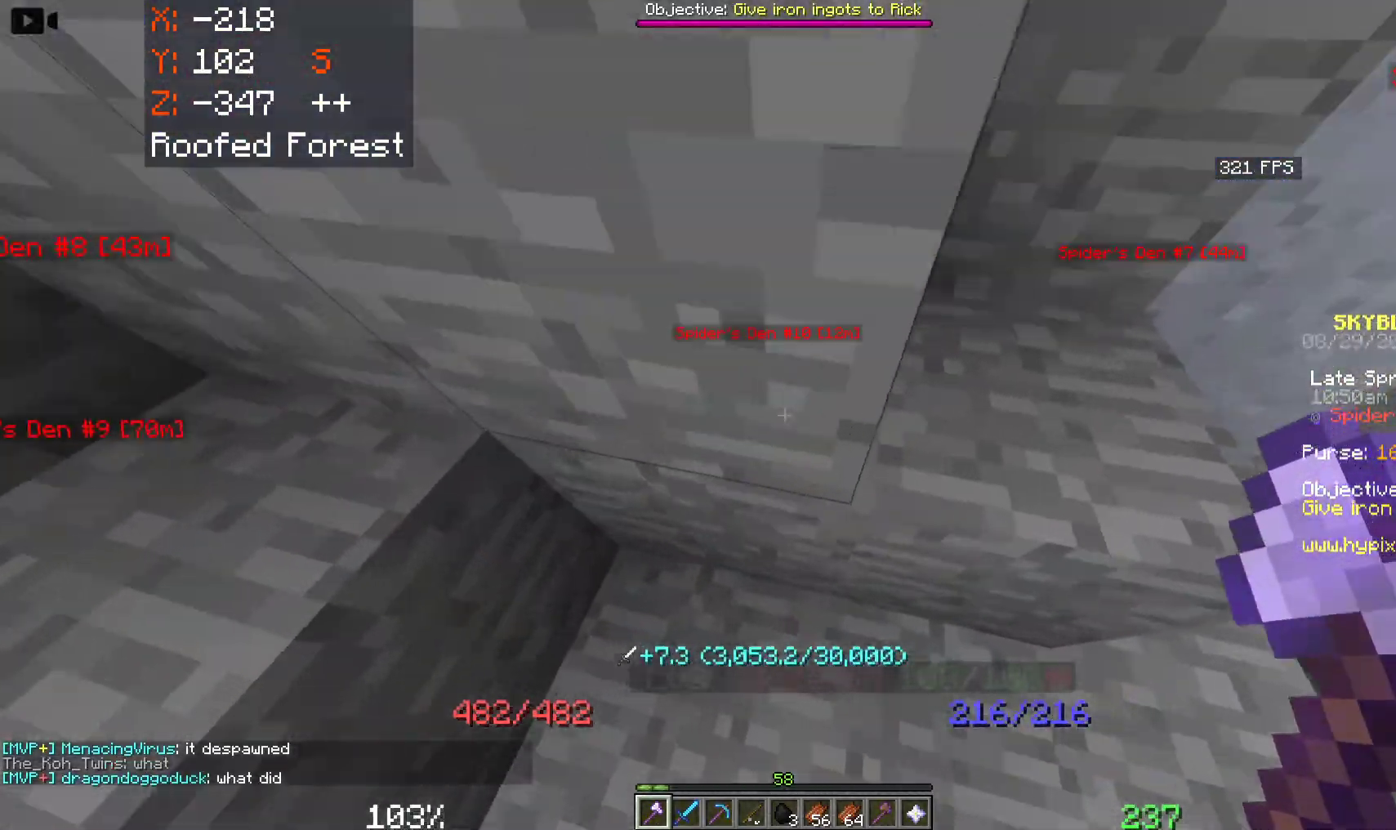
{"keys": ["space", "w"], "mouse": [], "events": [[300, "w", "down"], [433, "a", "up"]]}
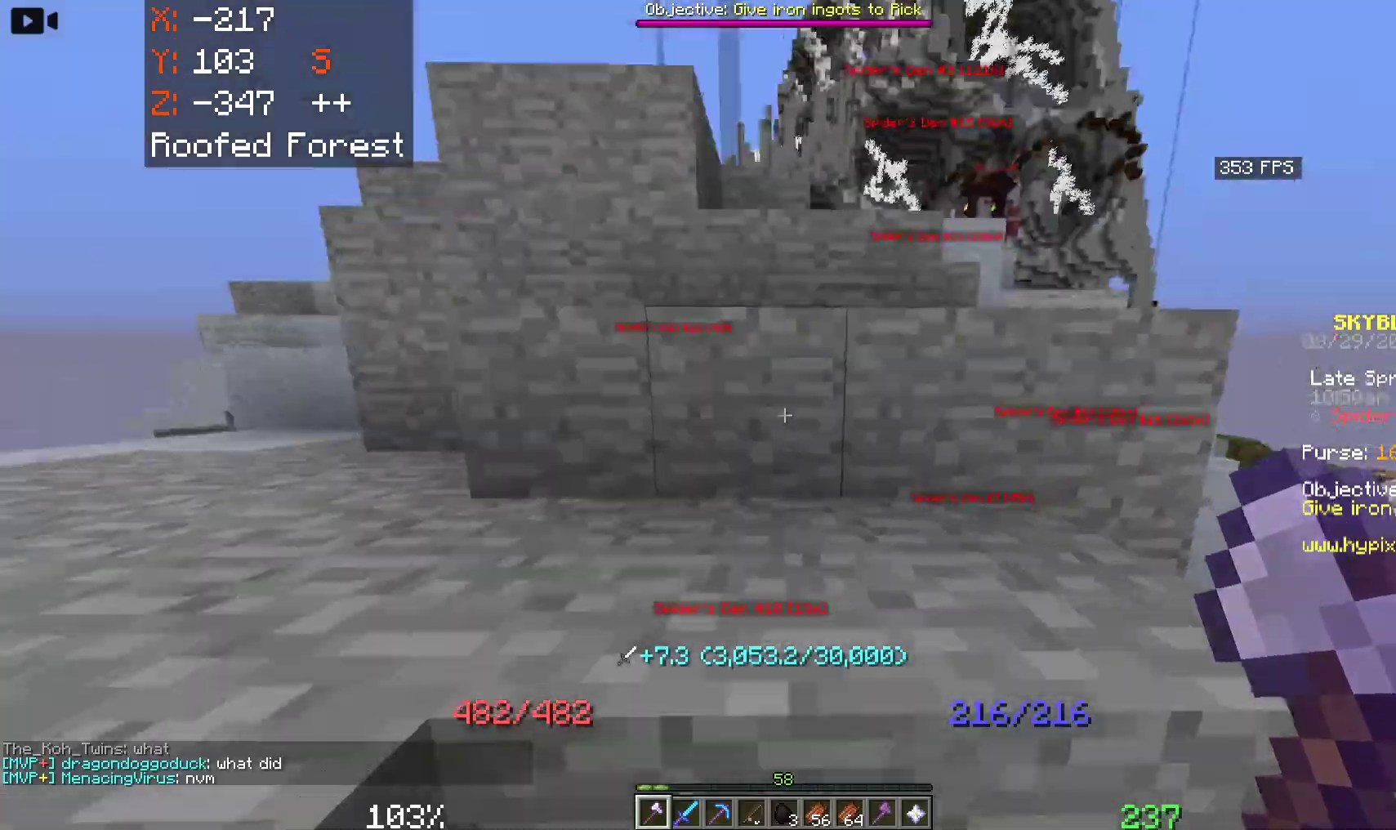
{"keys": ["d", "space", "w"], "mouse": [], "events": [[283, "d", "down"]]}
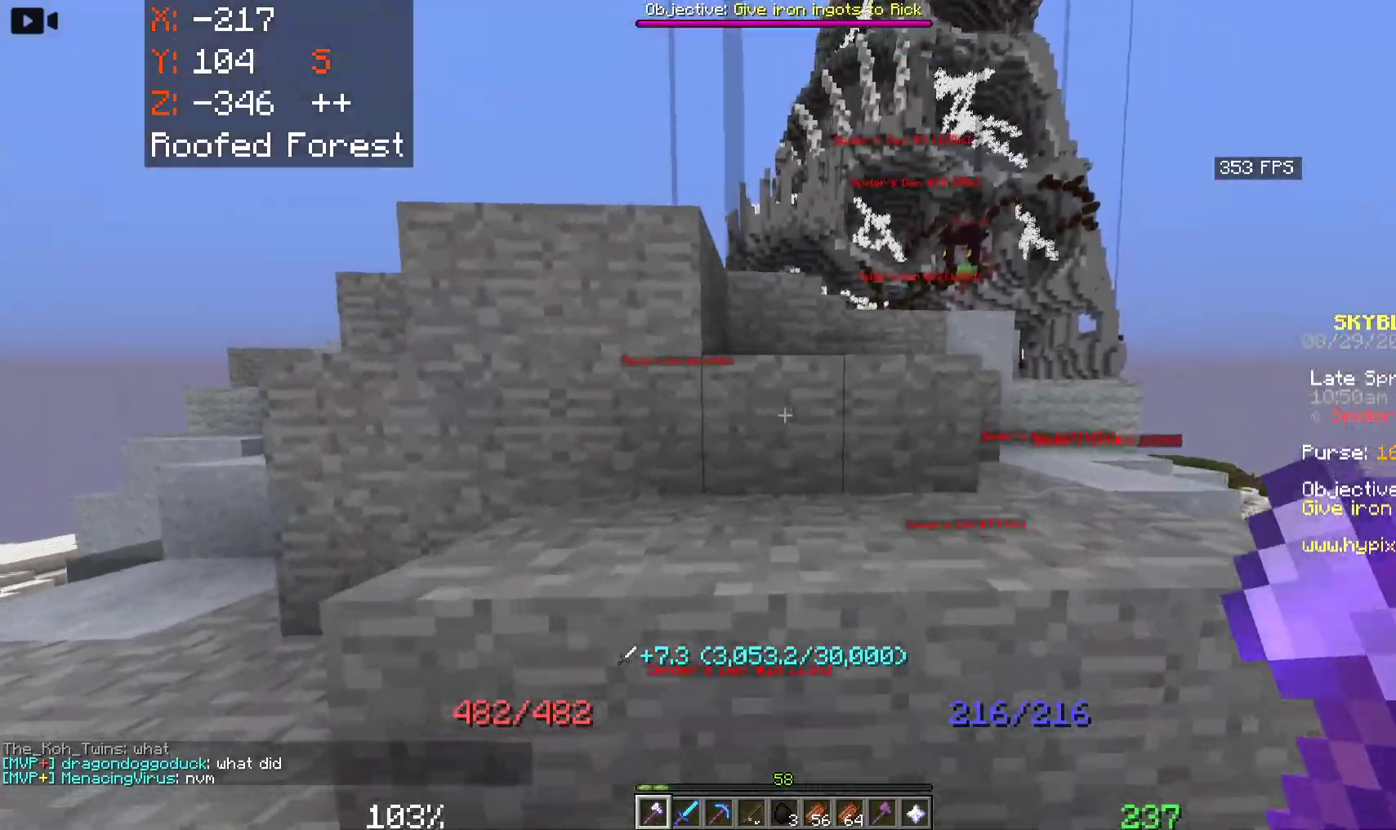
{"keys": ["a", "space", "w"], "mouse": [], "events": [[283, "d", "up"], [450, "a", "down"]]}
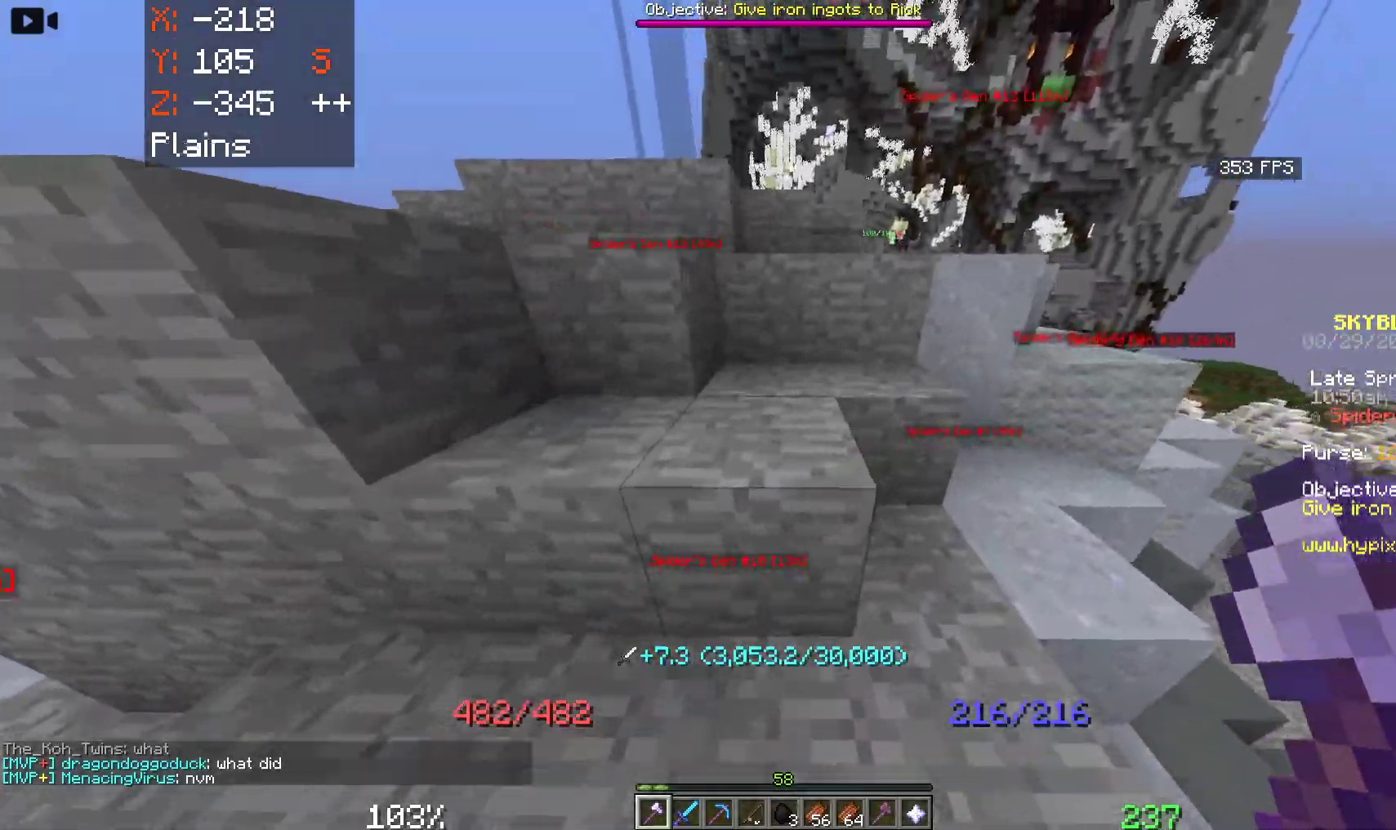
{"keys": ["space", "w"], "mouse": [], "events": [[483, "a", "up"]]}
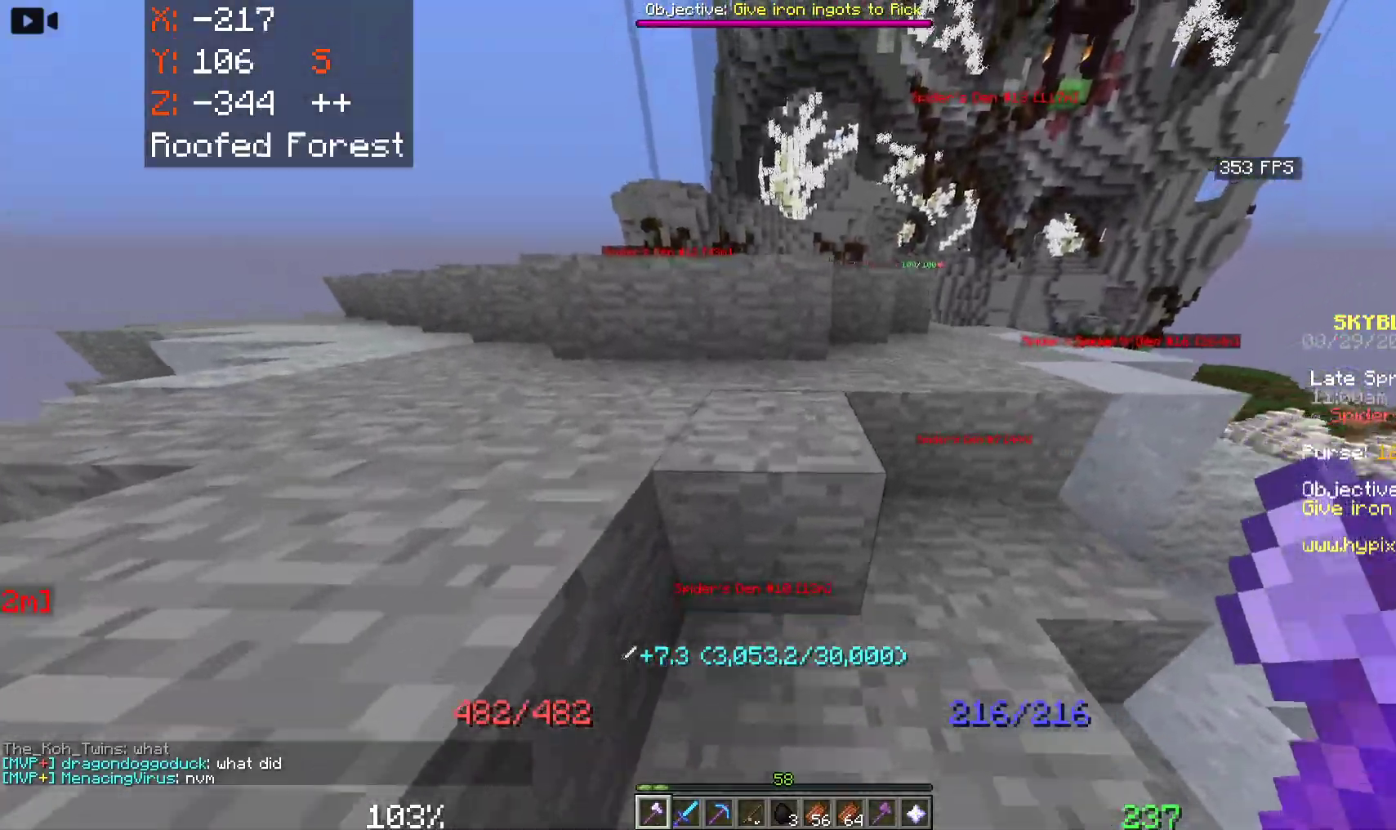
{"keys": ["space", "w"], "mouse": [], "events": []}
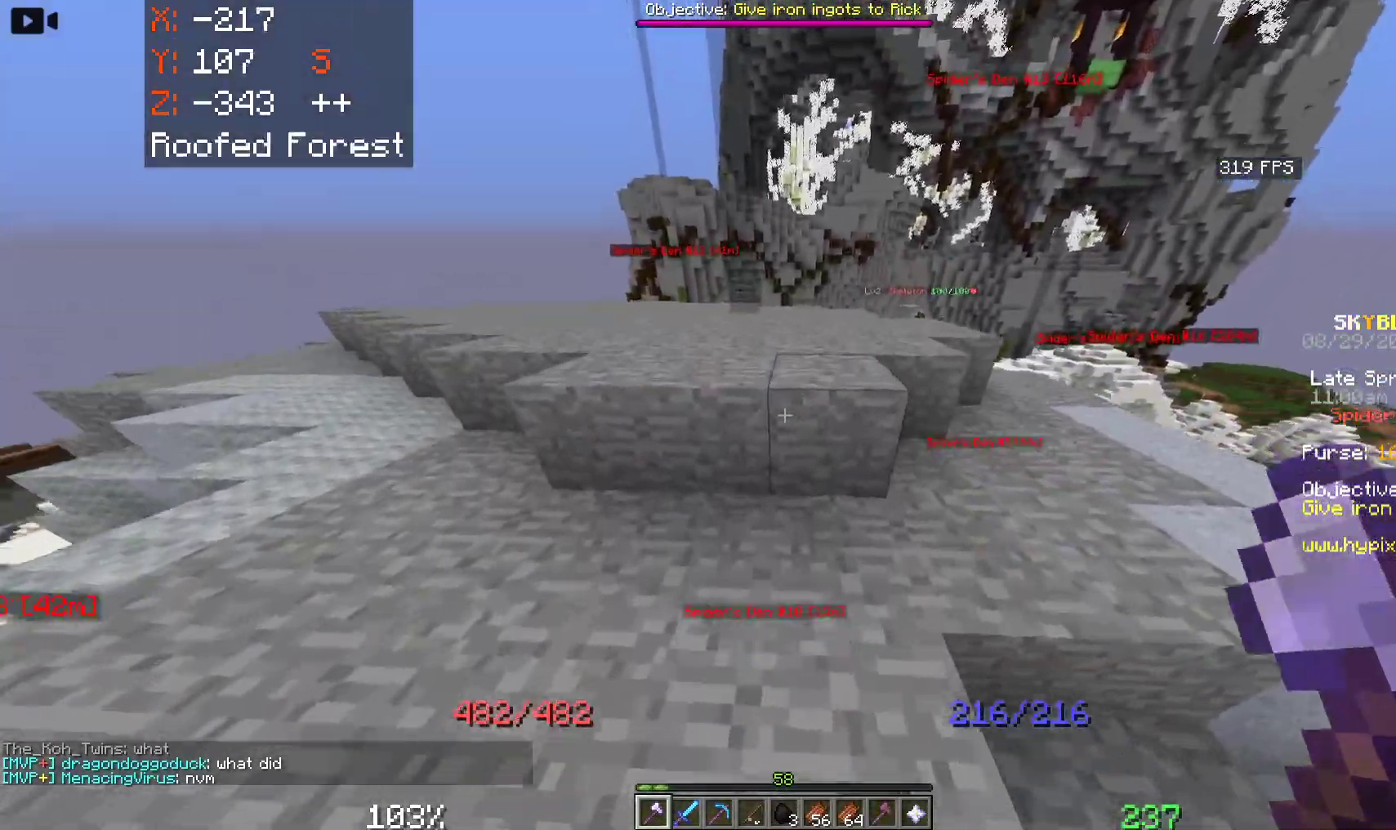
{"keys": ["space", "w"], "mouse": [], "events": []}
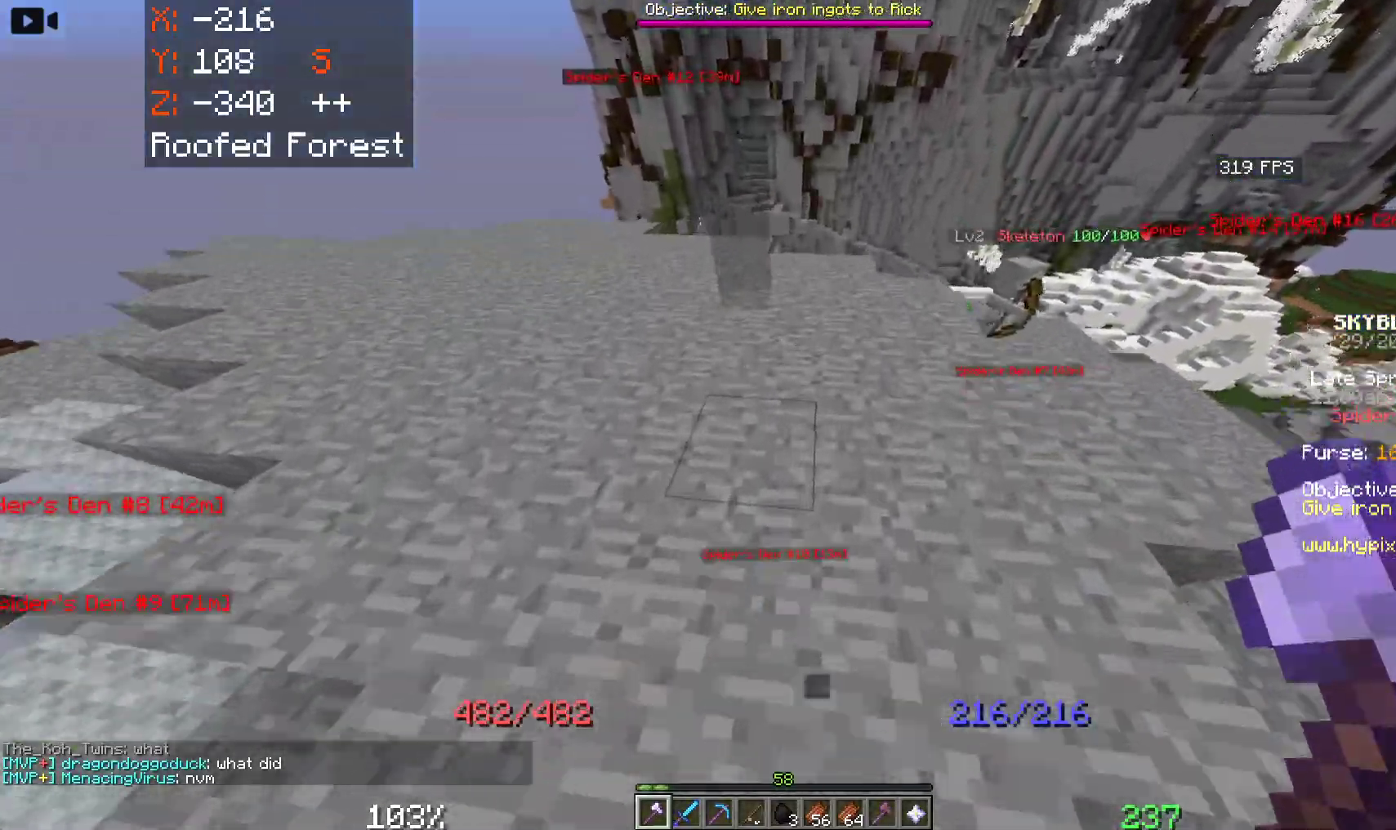
{"keys": ["space", "w"], "mouse": [], "events": []}
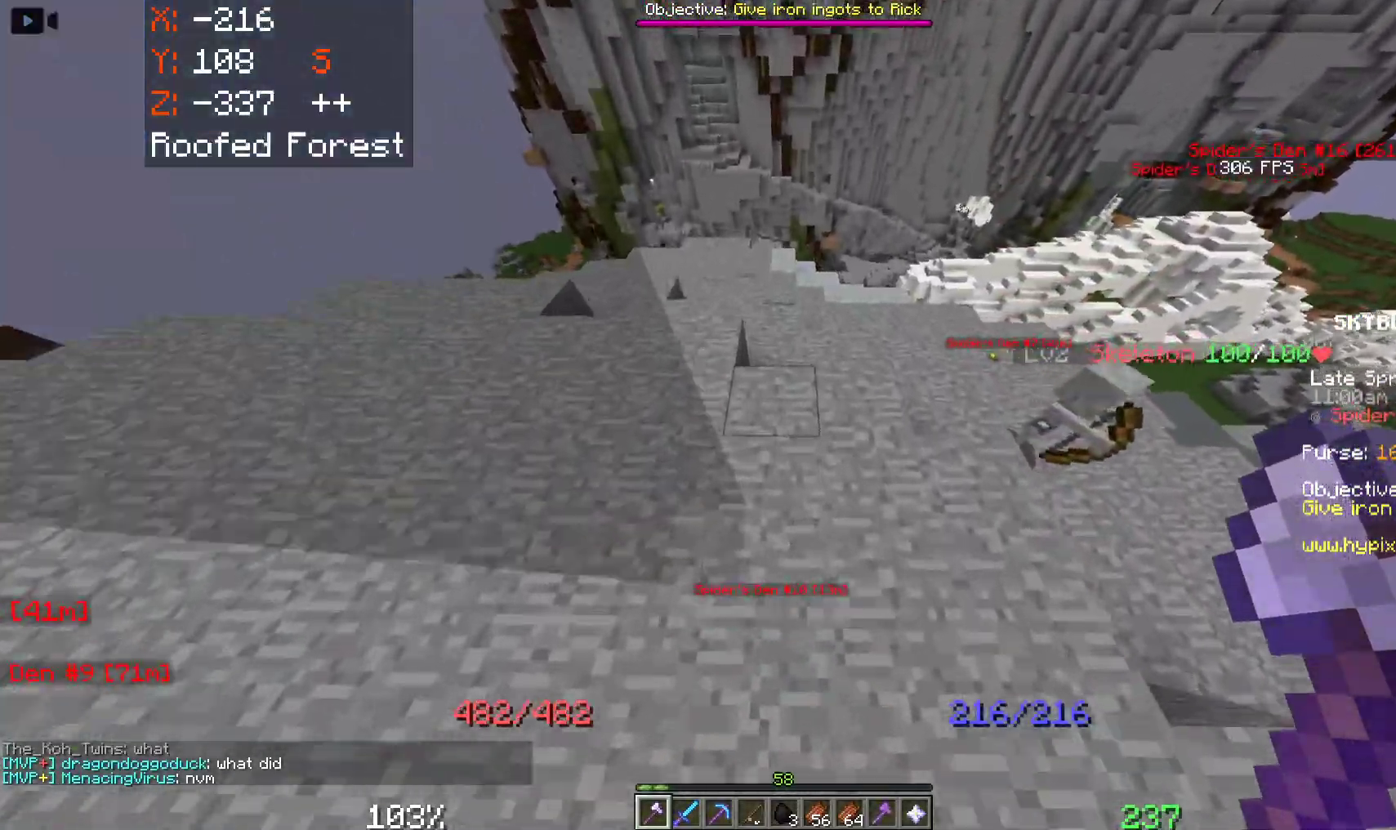
{"keys": ["a", "w"], "mouse": [], "events": [[200, "a", "down"], [300, "space", "up"]]}
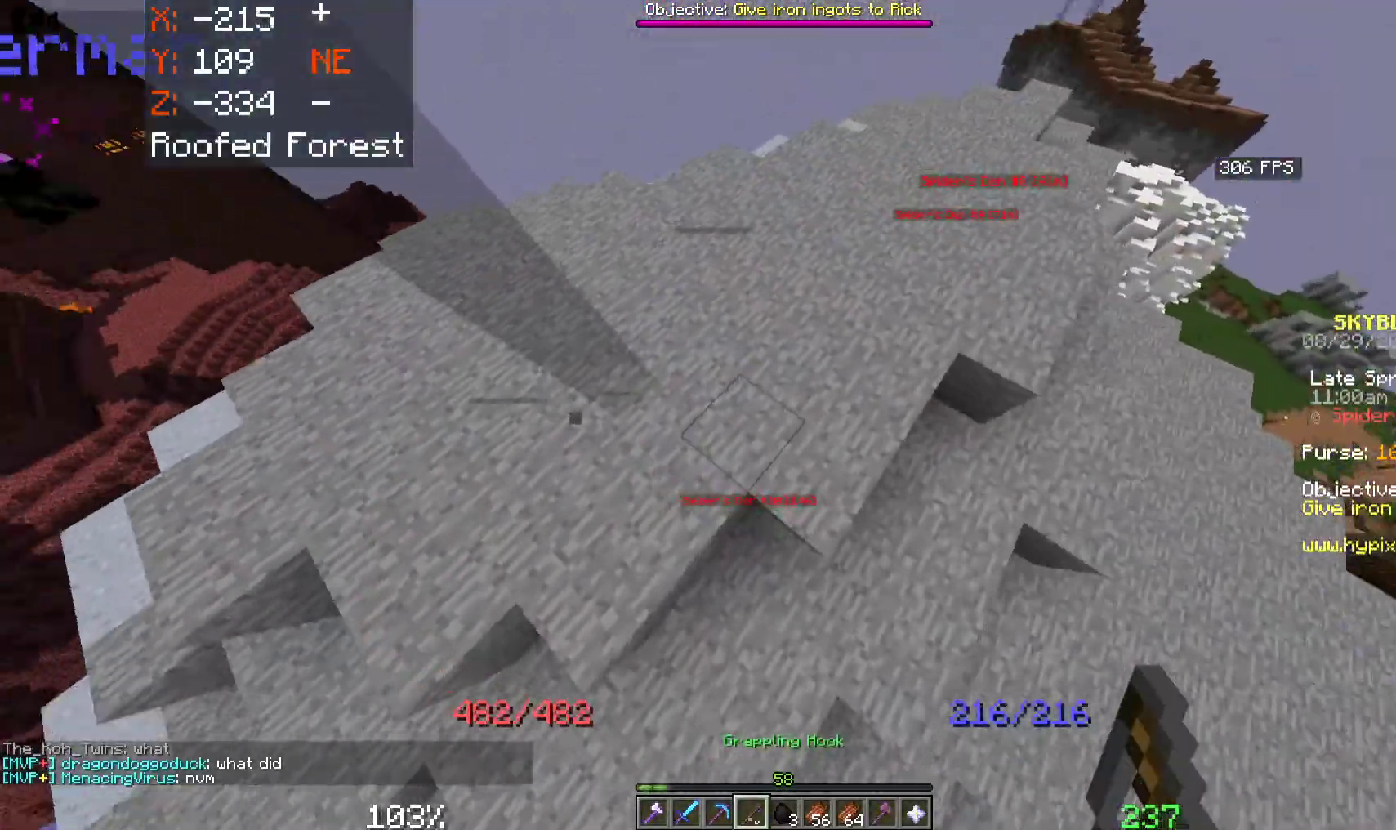
{"keys": ["w"], "mouse": ["left"], "events": [[433, "a", "up"], [483, "mouse_left", "down"]]}
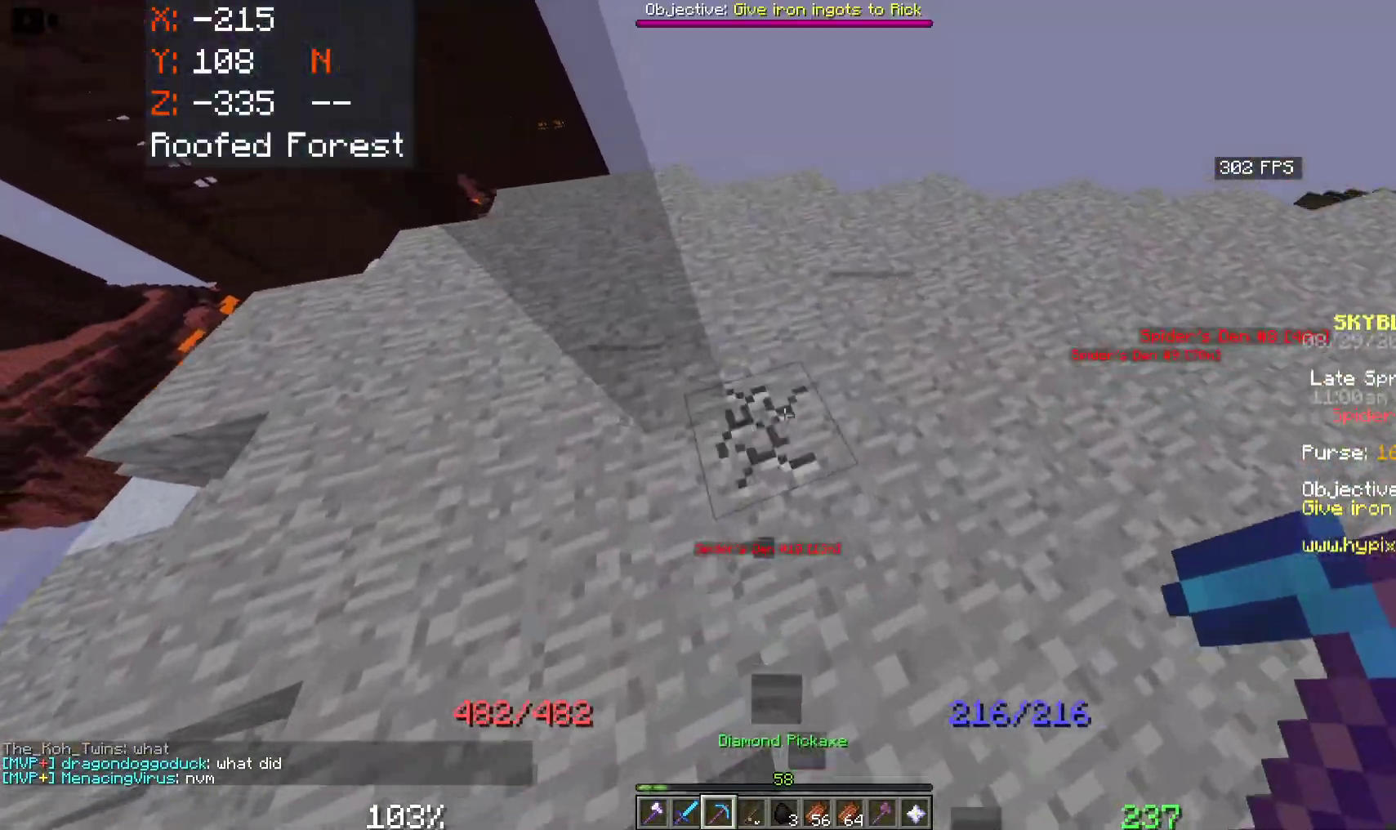
{"keys": [], "mouse": ["left"], "events": [[16, "w", "up"]]}
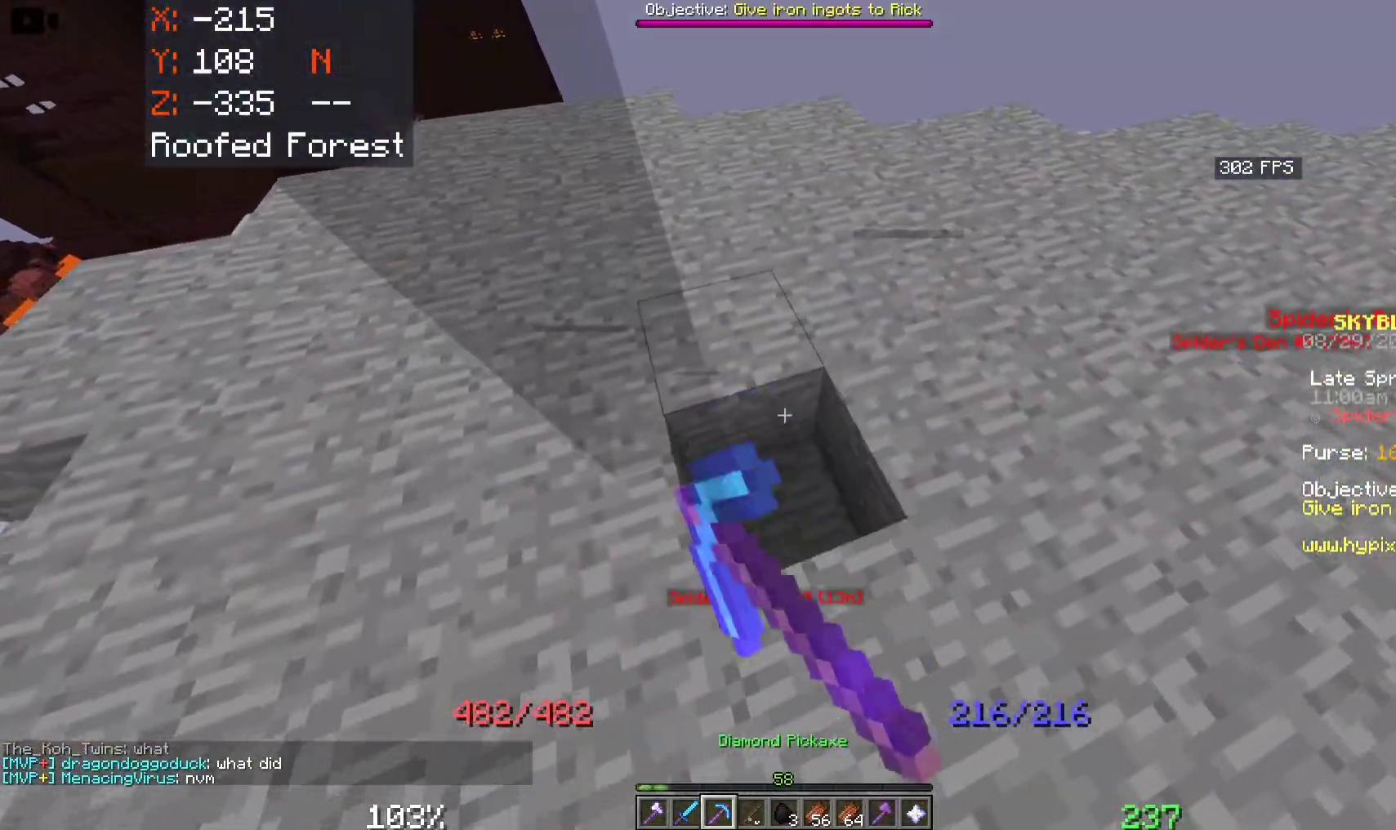
{"keys": ["a", "w"], "mouse": [], "events": [[150, "a", "down"], [366, "w", "down"], [500, "mouse_left", "up"]]}
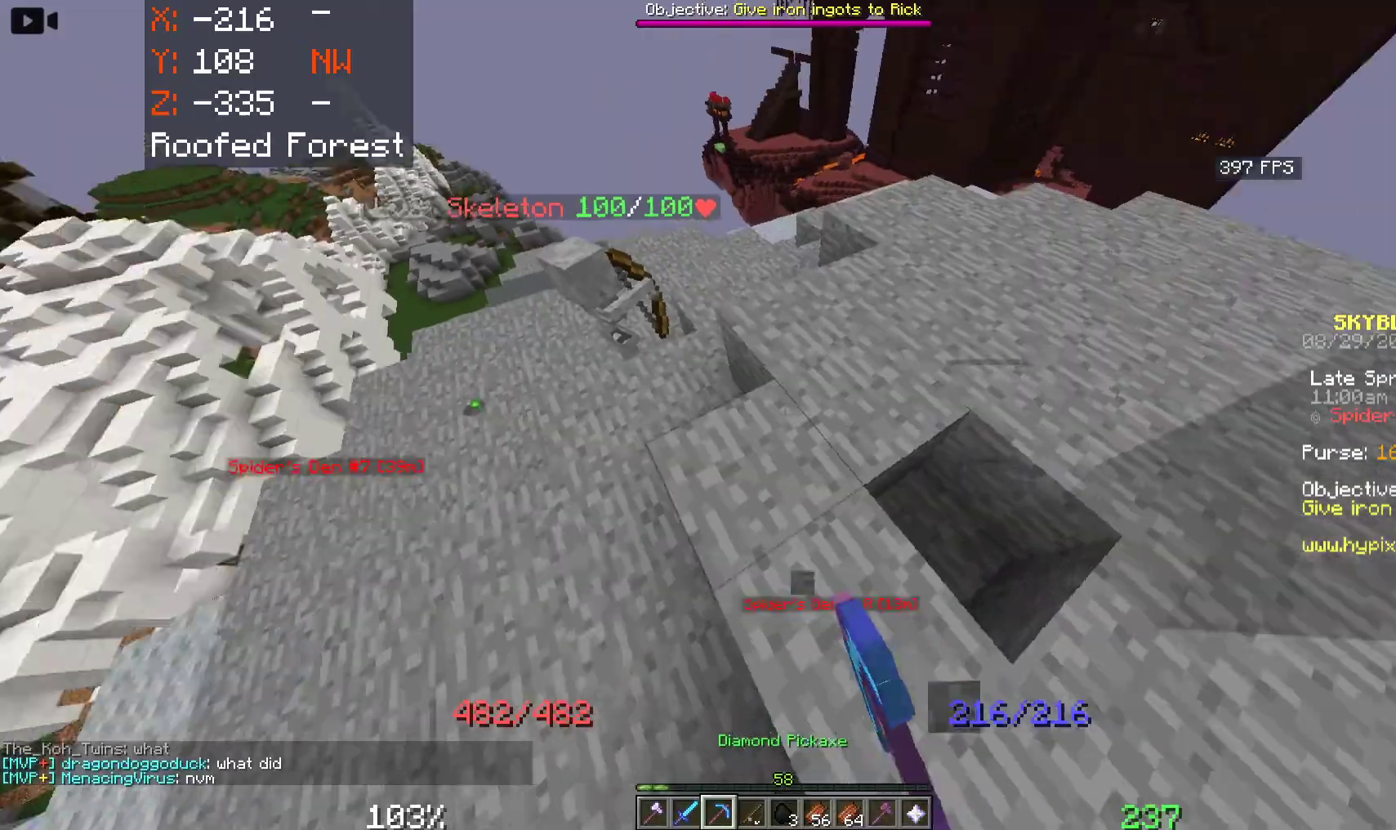
{"keys": ["a", "space", "w"], "mouse": [], "events": [[233, "space", "down"]]}
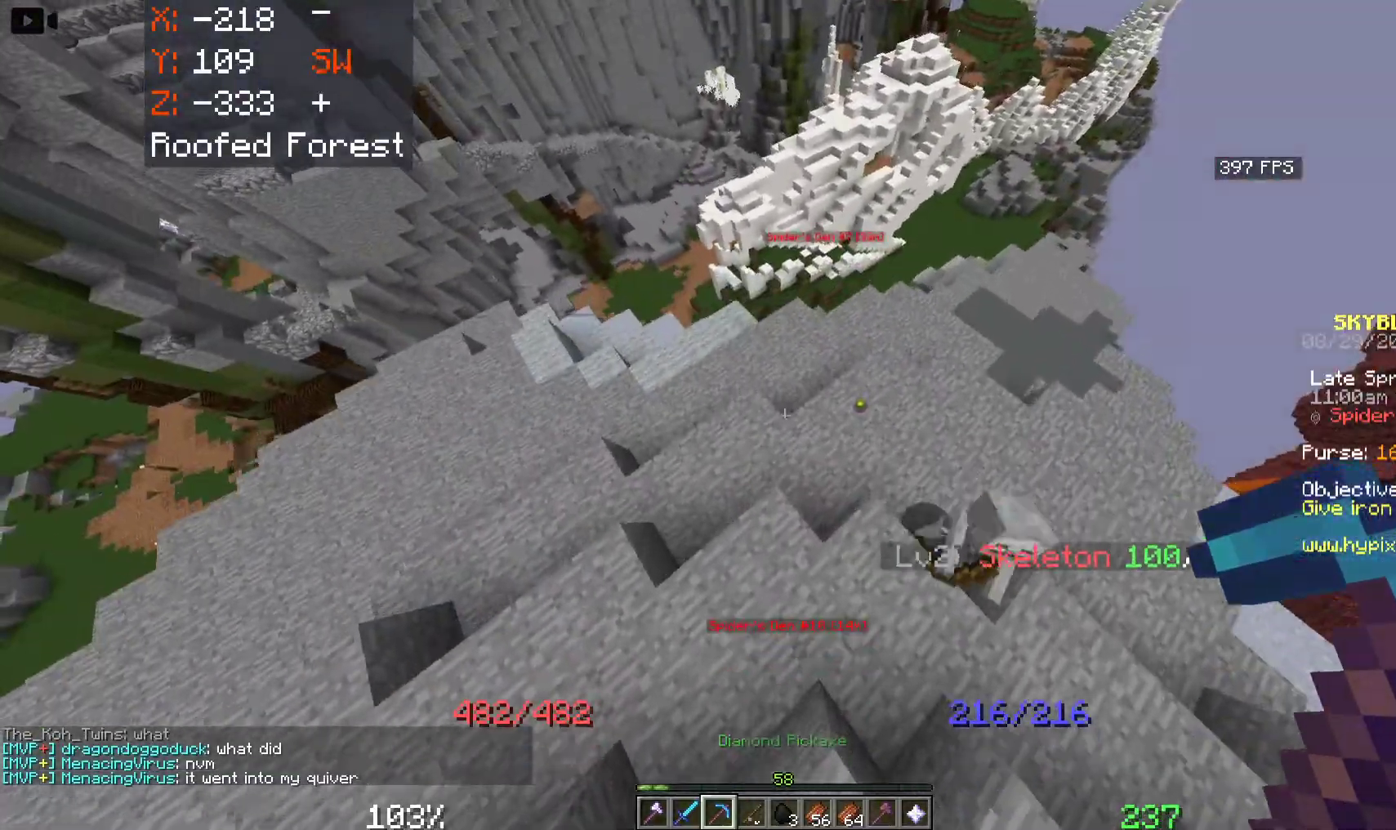
{"keys": ["space", "w"], "mouse": [], "events": [[250, "a", "up"]]}
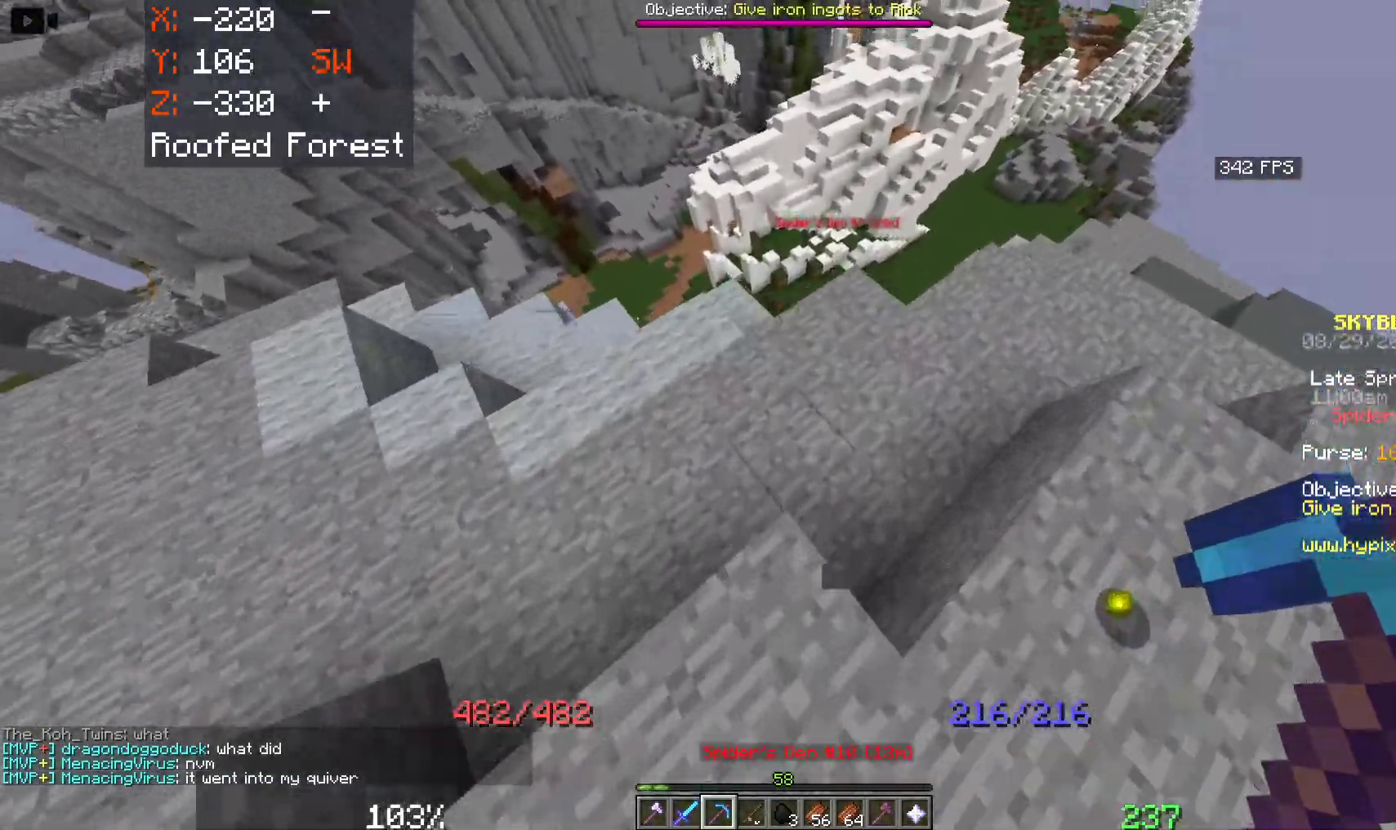
{"keys": ["a", "space", "w"], "mouse": [], "events": [[216, "a", "down"]]}
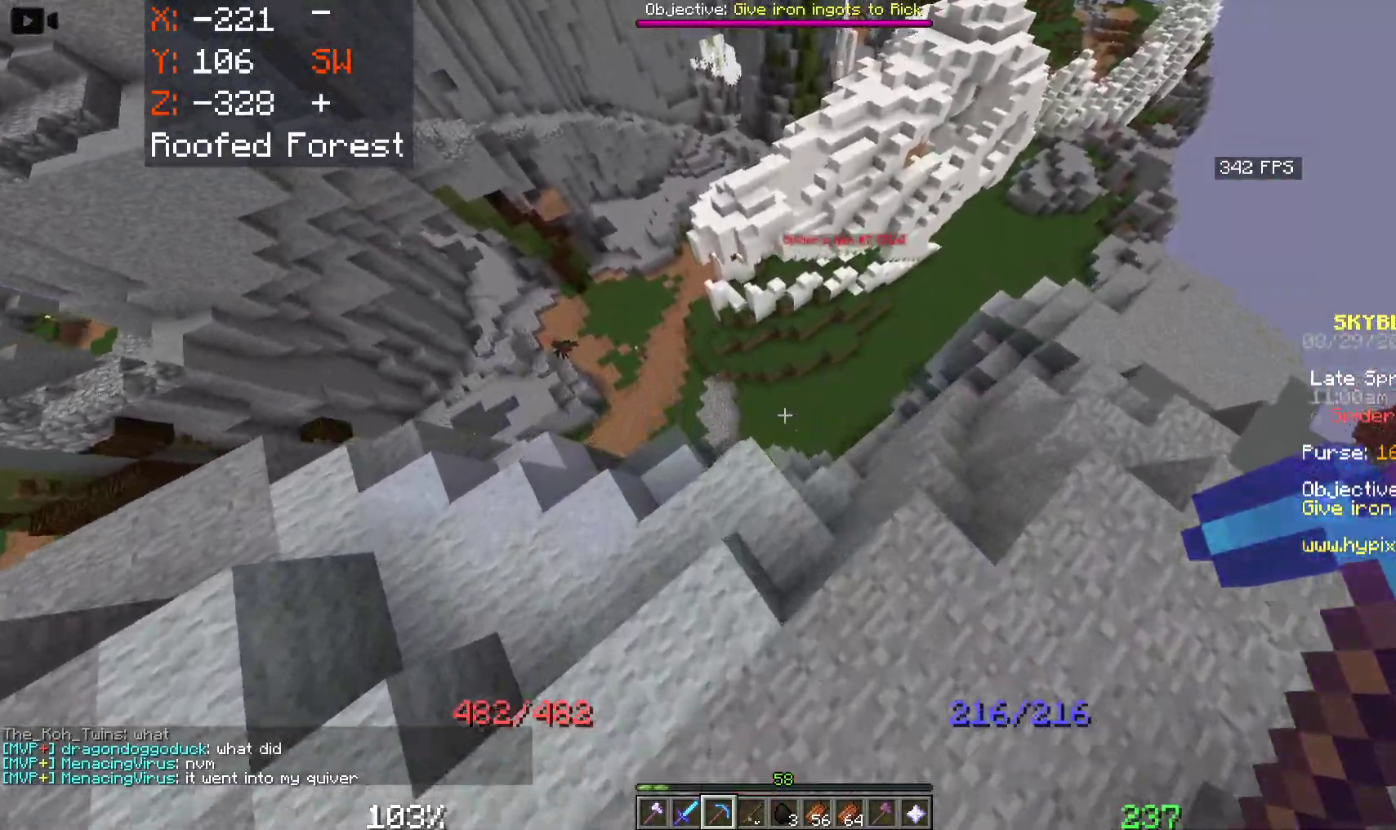
{"keys": ["a", "space", "w"], "mouse": [], "events": []}
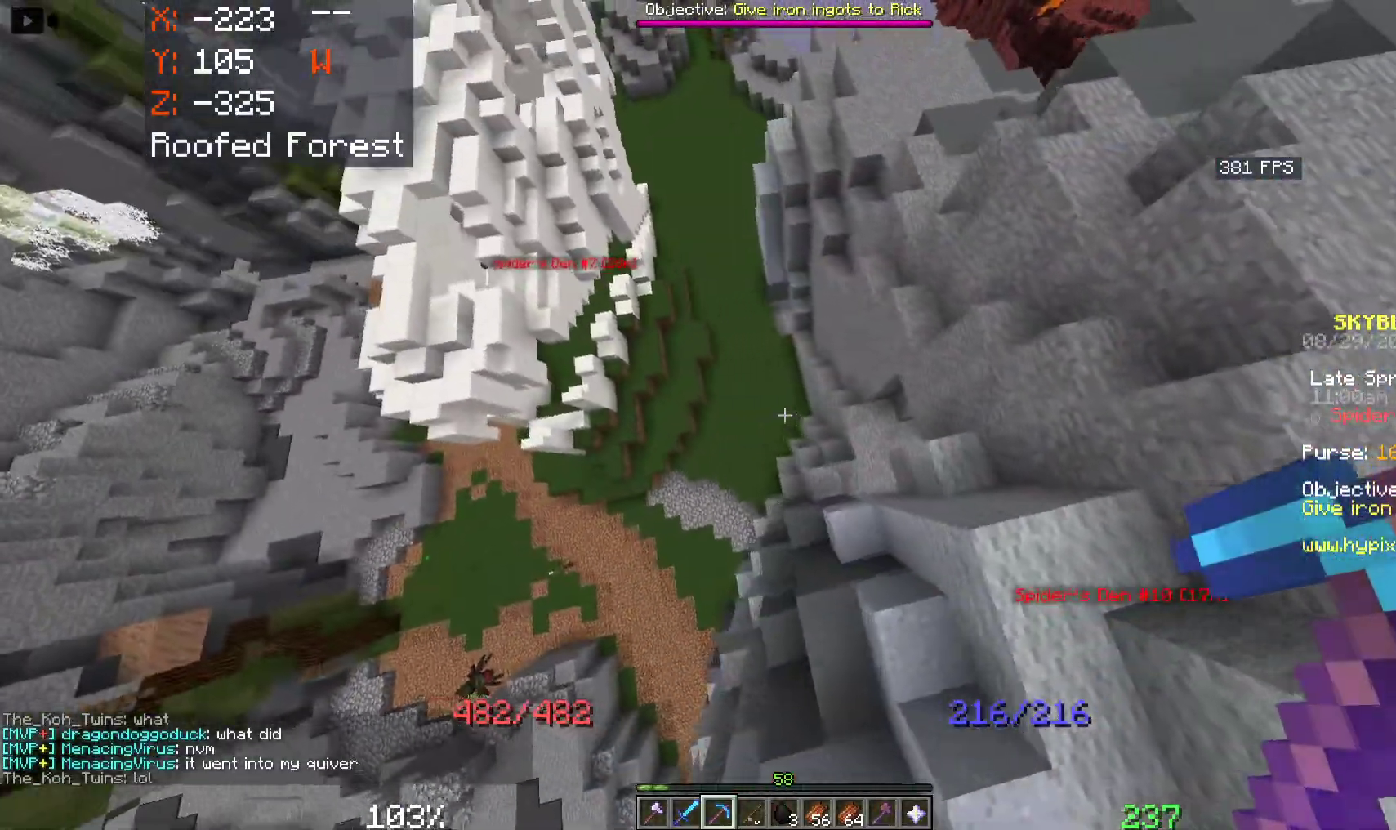
{"keys": ["space", "w"], "mouse": [], "events": [[350, "a", "up"]]}
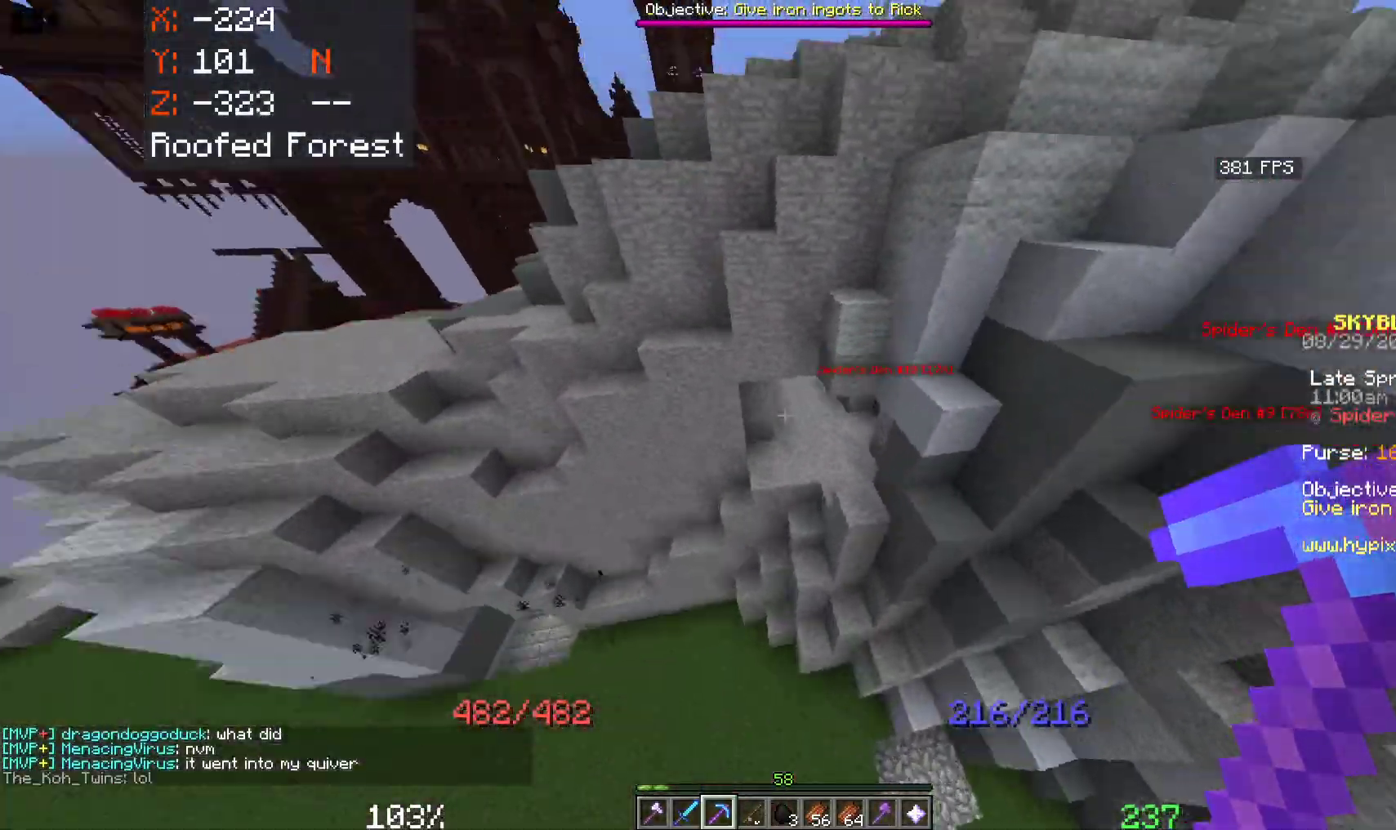
{"keys": ["space", "w"], "mouse": [], "events": [[183, "mouse_right", "down"], [483, "mouse_right", "up"]]}
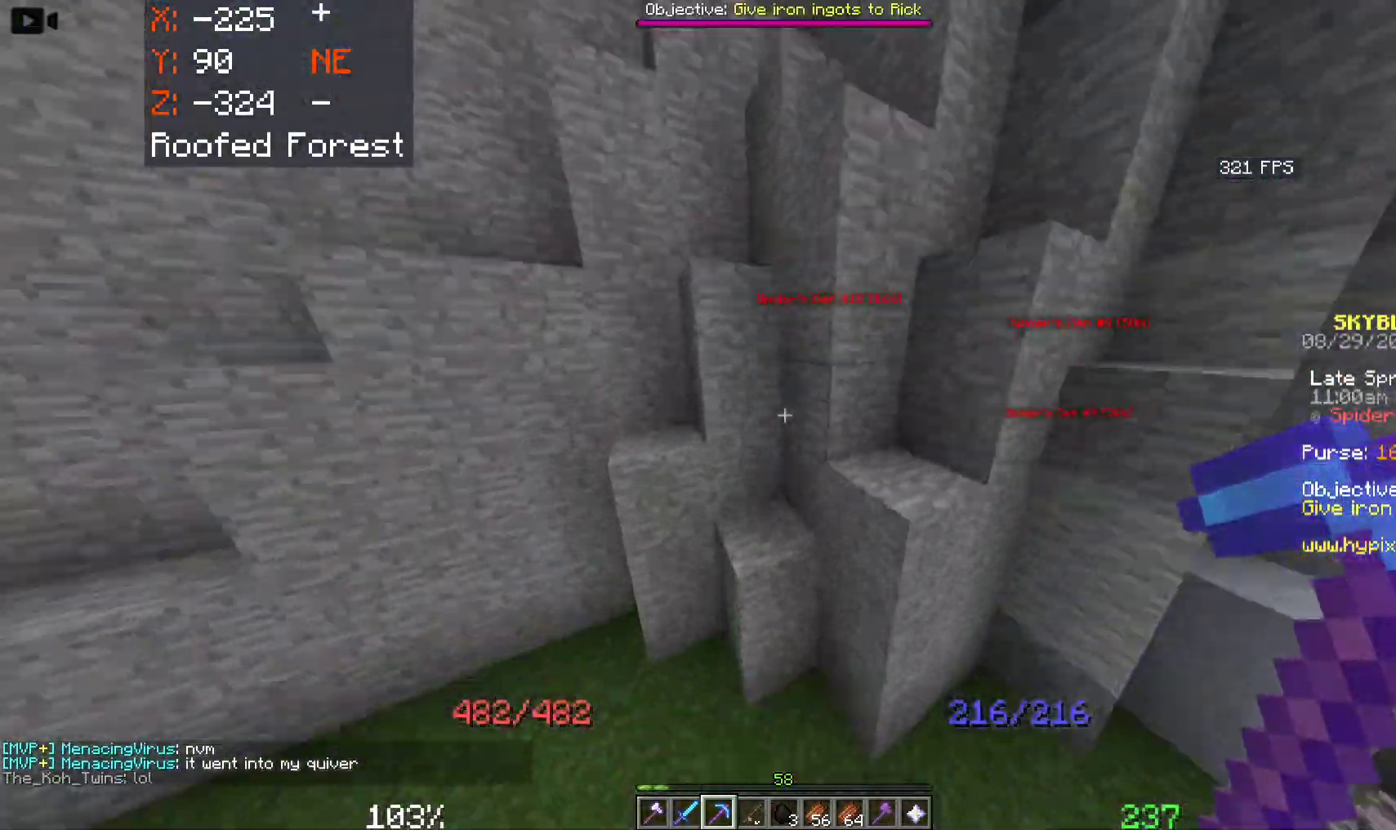
{"keys": ["space"], "mouse": [], "events": [[416, "w", "up"]]}
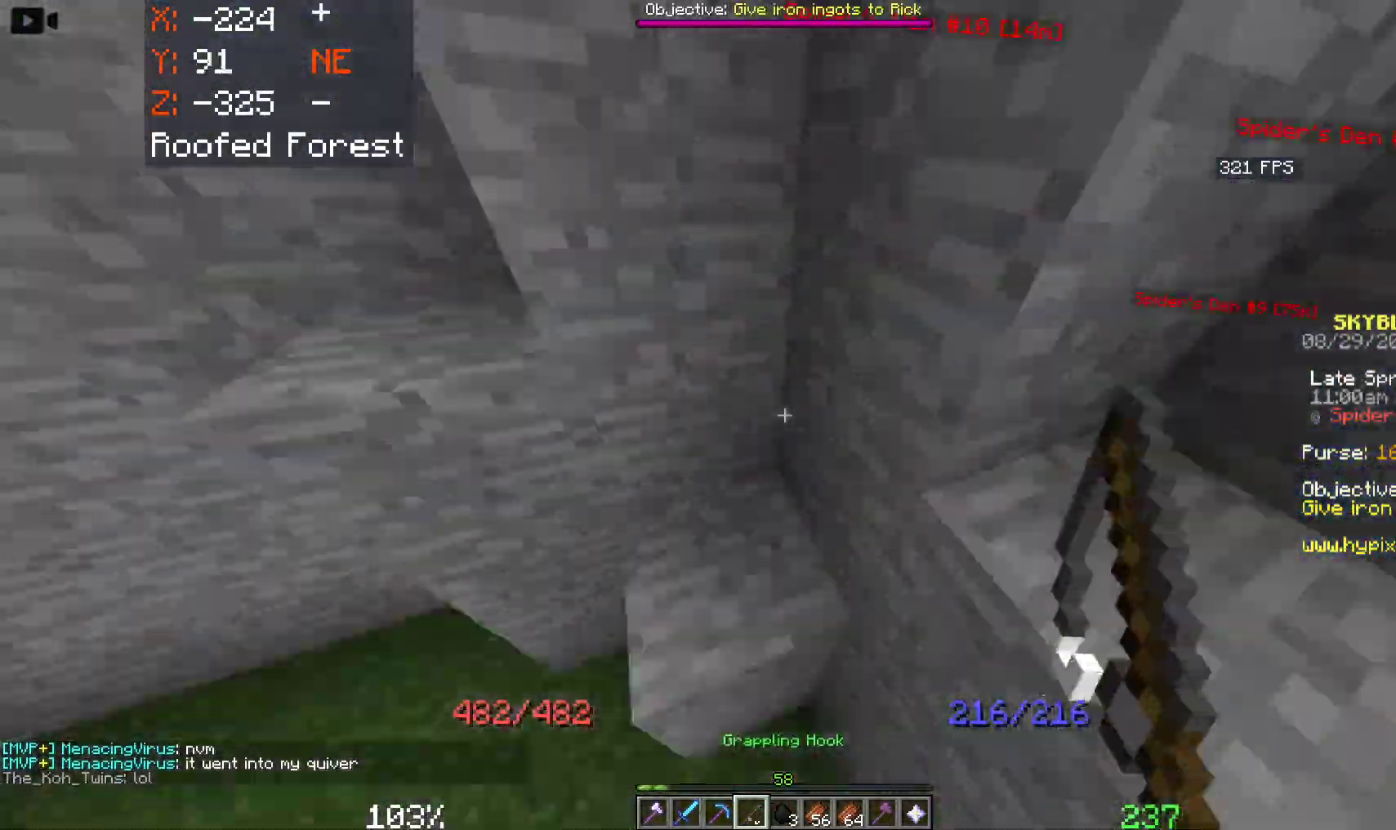
{"keys": ["space", "w"], "mouse": ["right"], "events": [[50, "w", "down"], [233, "mouse_right", "down"]]}
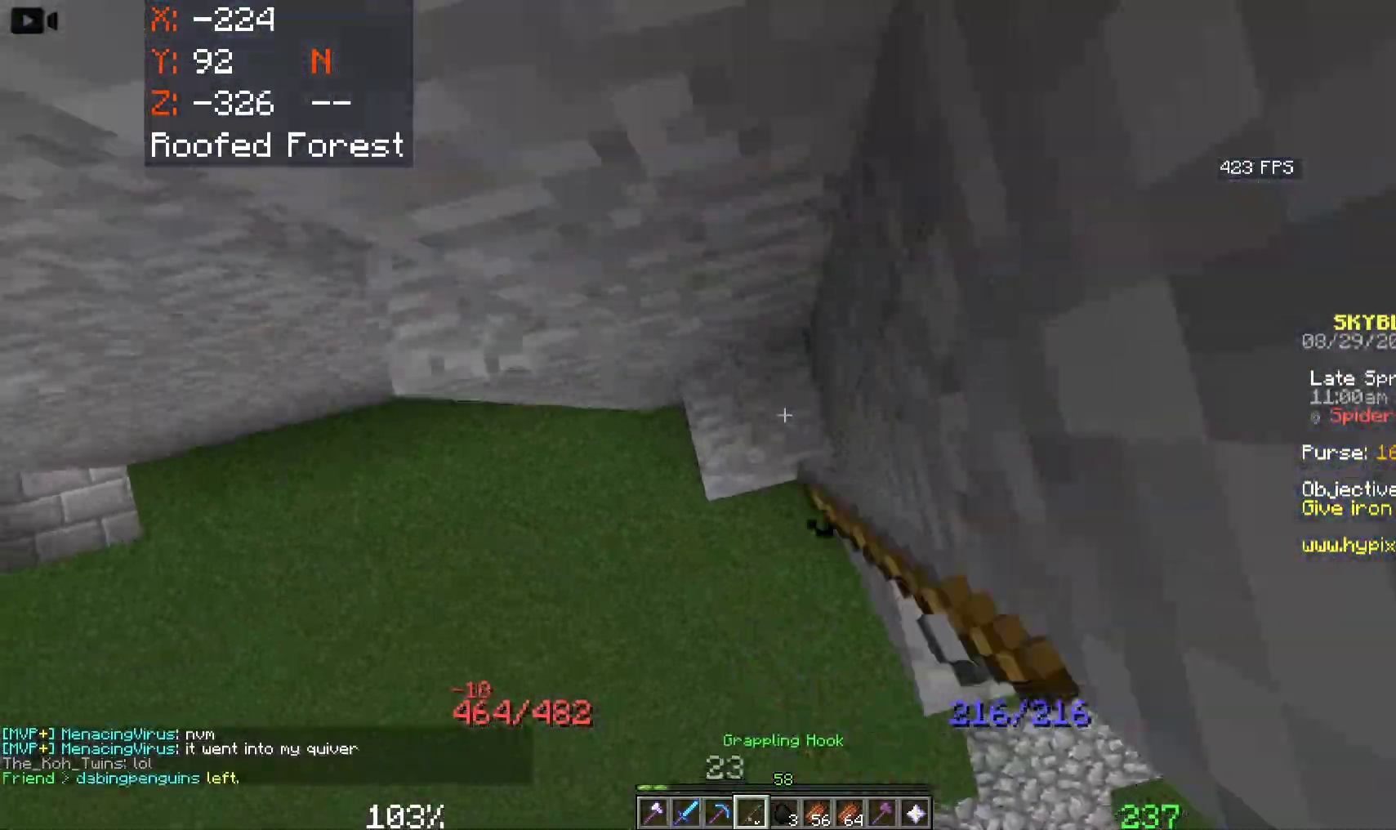
{"keys": ["space", "w"], "mouse": [], "events": [[66, "mouse_right", "up"]]}
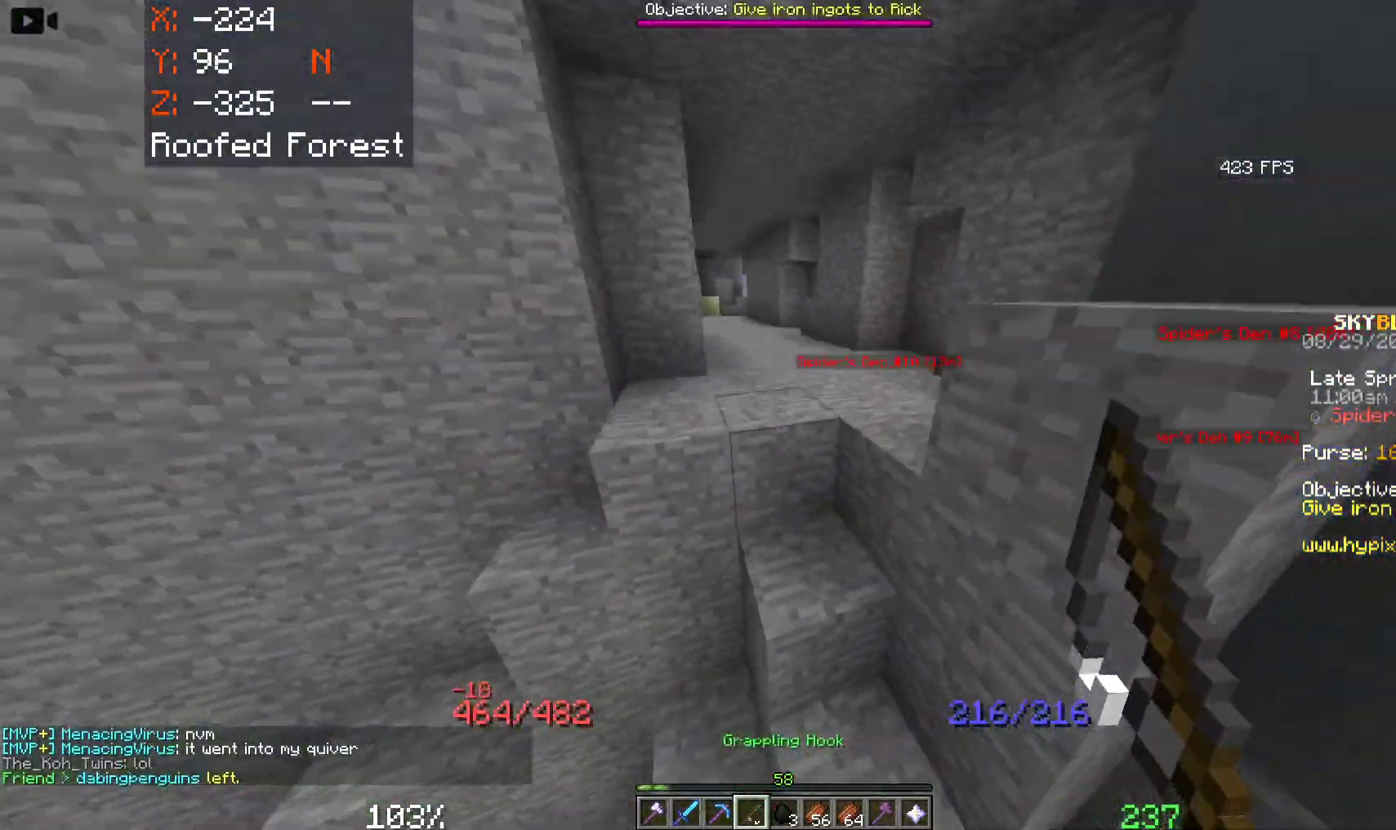
{"keys": ["space", "w"], "mouse": [], "events": []}
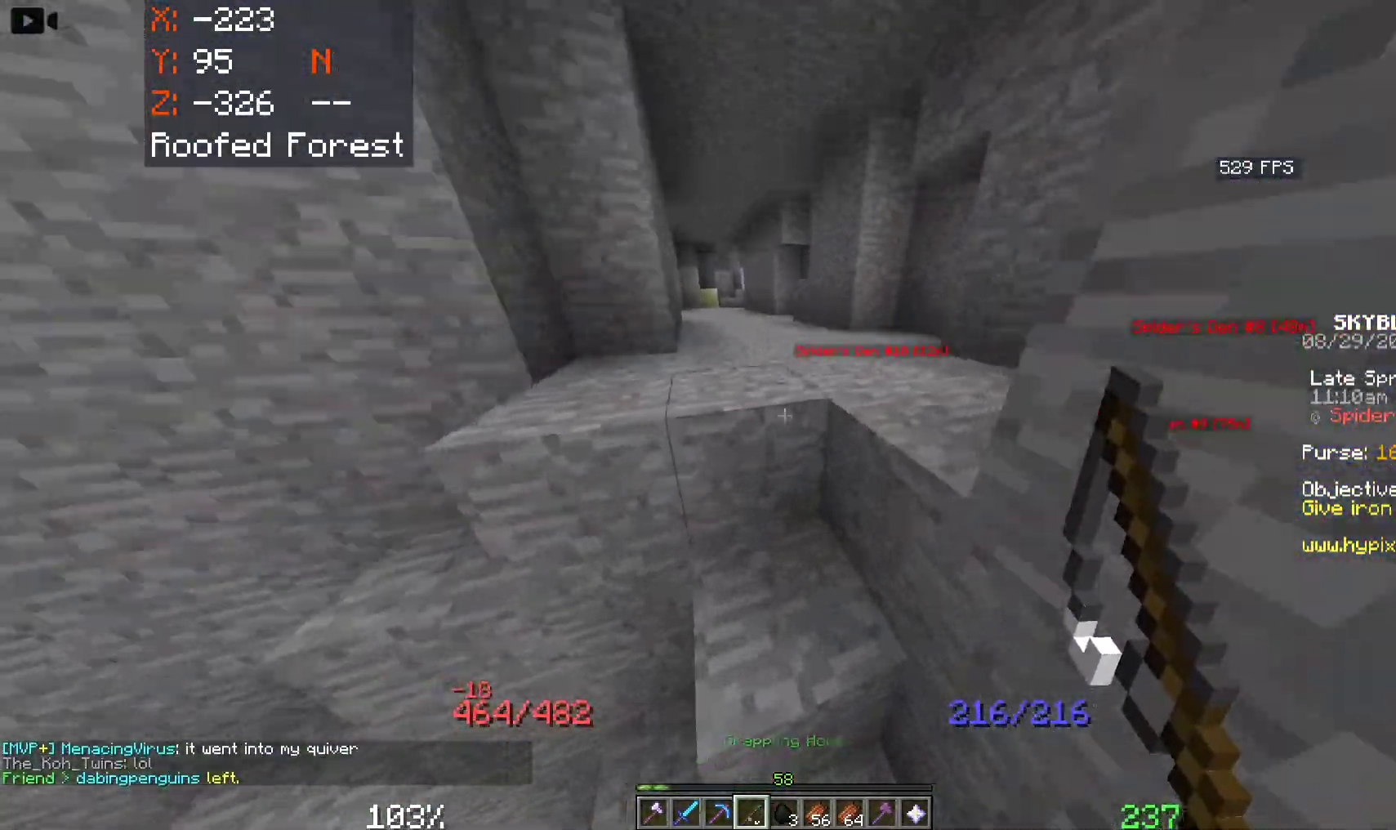
{"keys": ["space", "w"], "mouse": [], "events": [[100, "a", "down"], [383, "a", "up"]]}
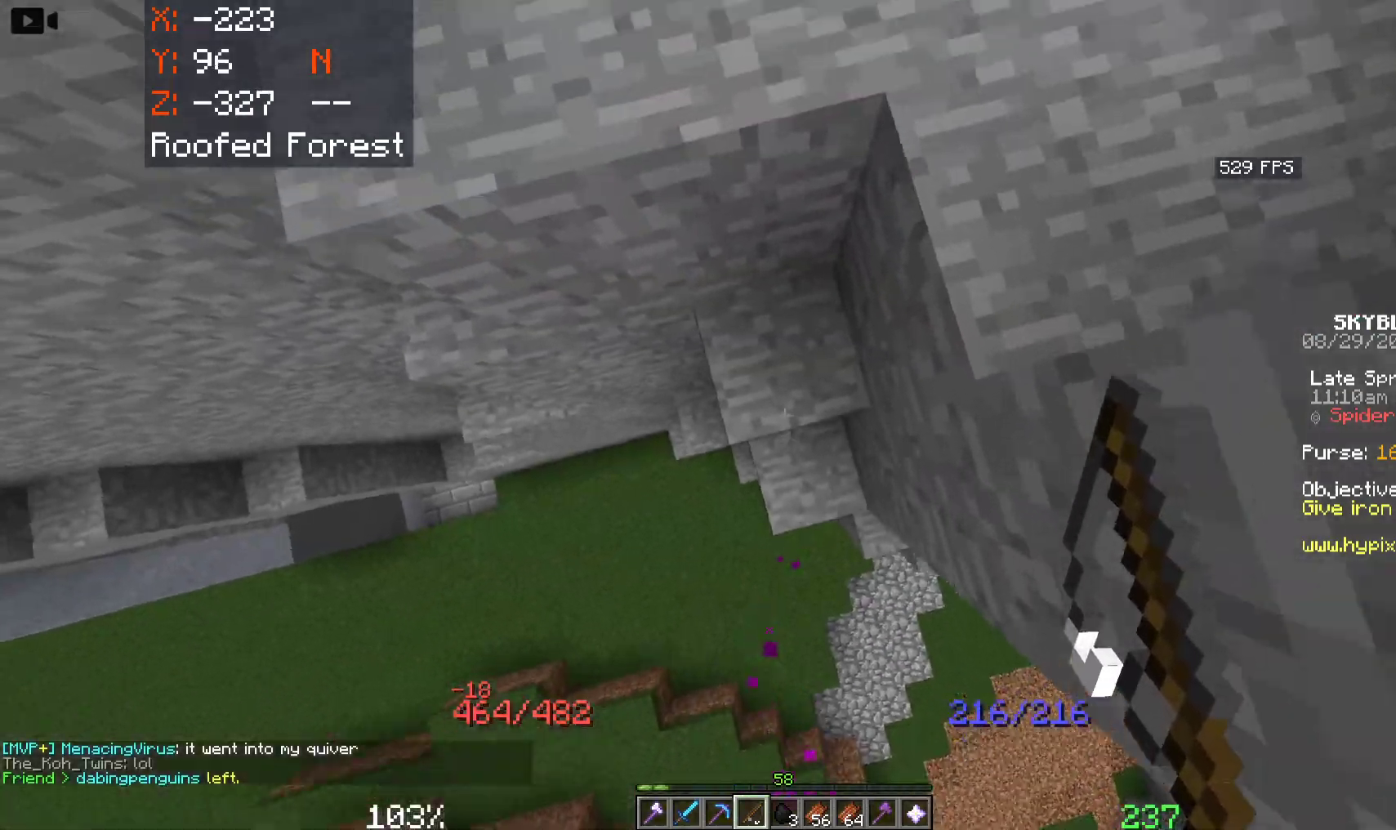
{"keys": ["space", "w"], "mouse": [], "events": []}
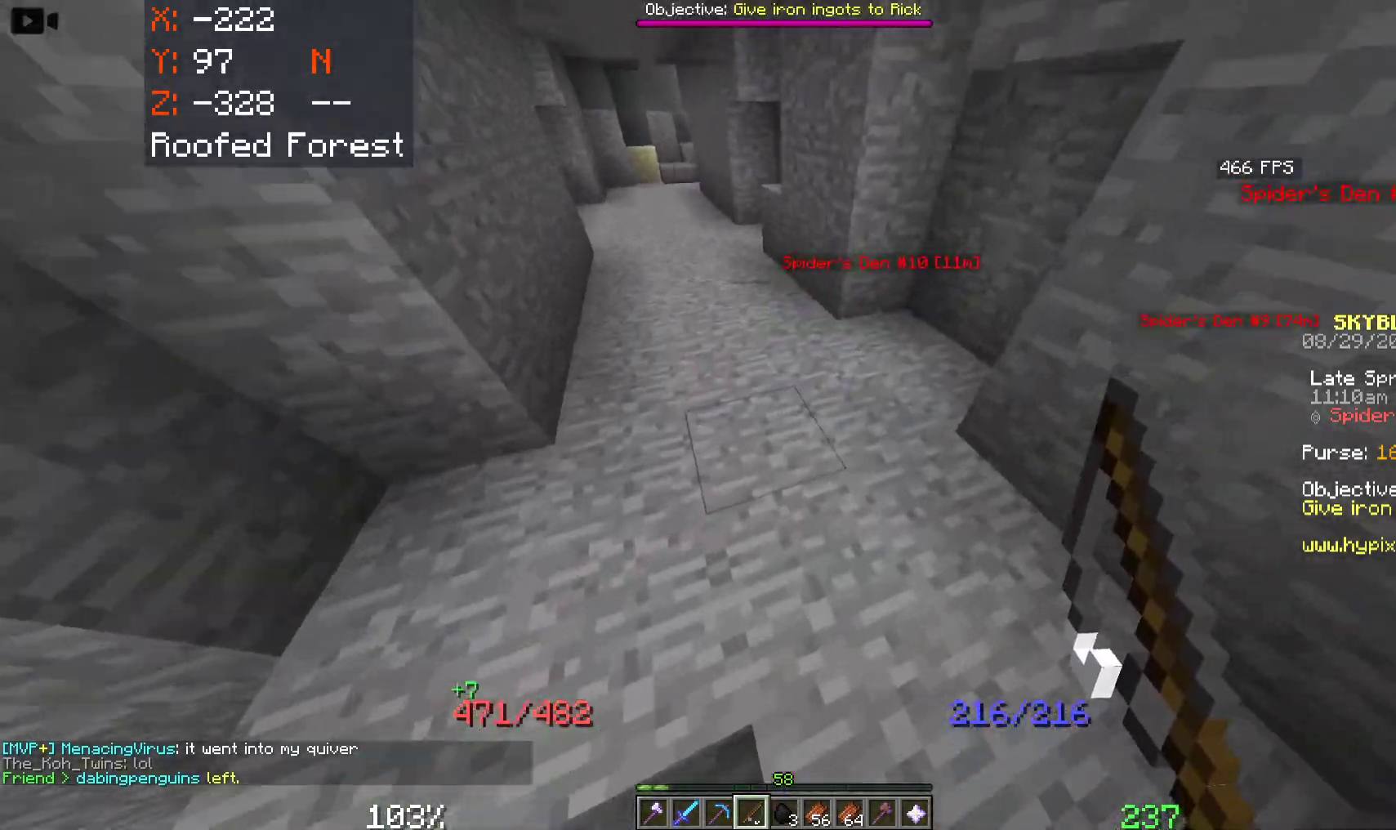
{"keys": ["a", "w"], "mouse": [], "events": [[250, "a", "down"], [383, "space", "up"]]}
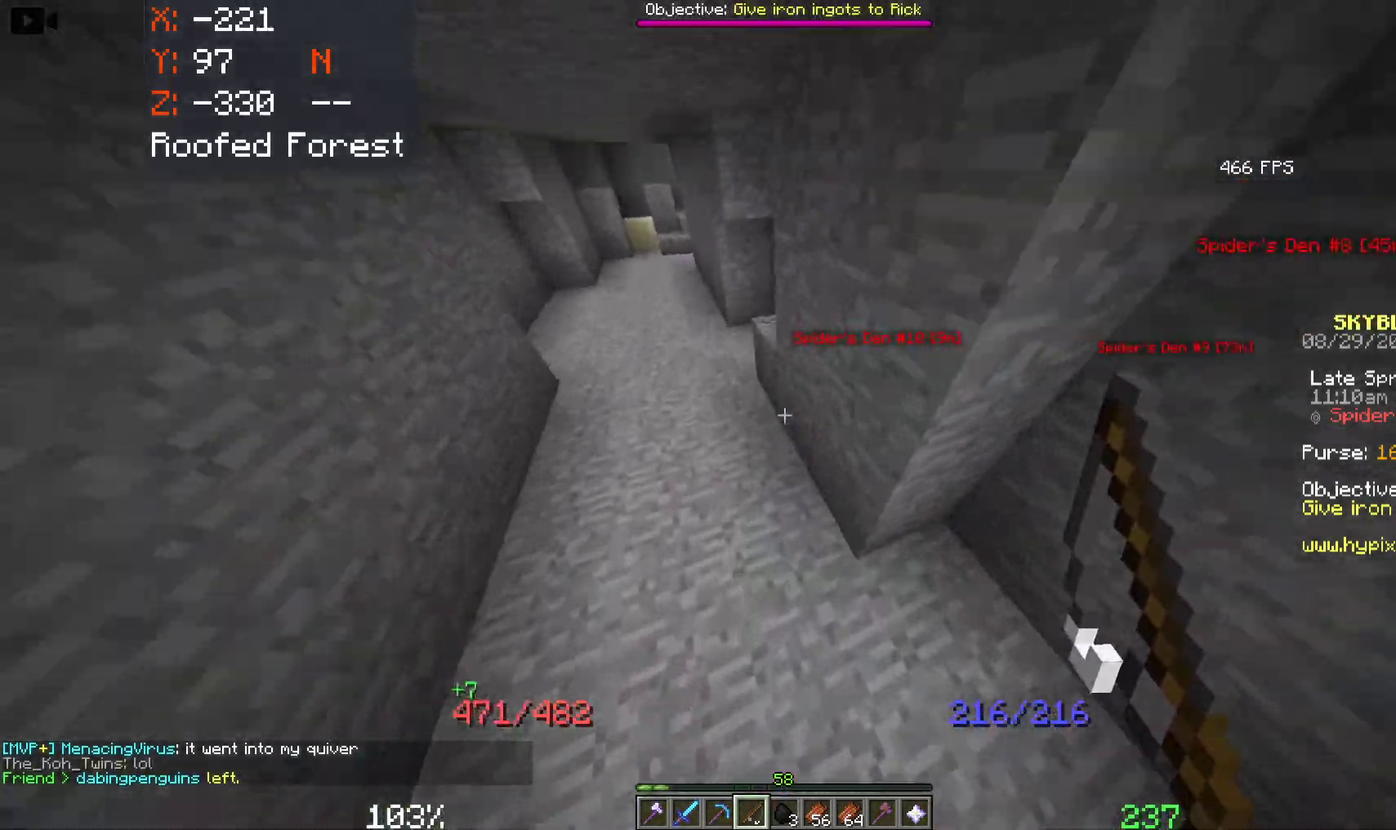
{"keys": ["w"], "mouse": [], "events": [[450, "a", "up"]]}
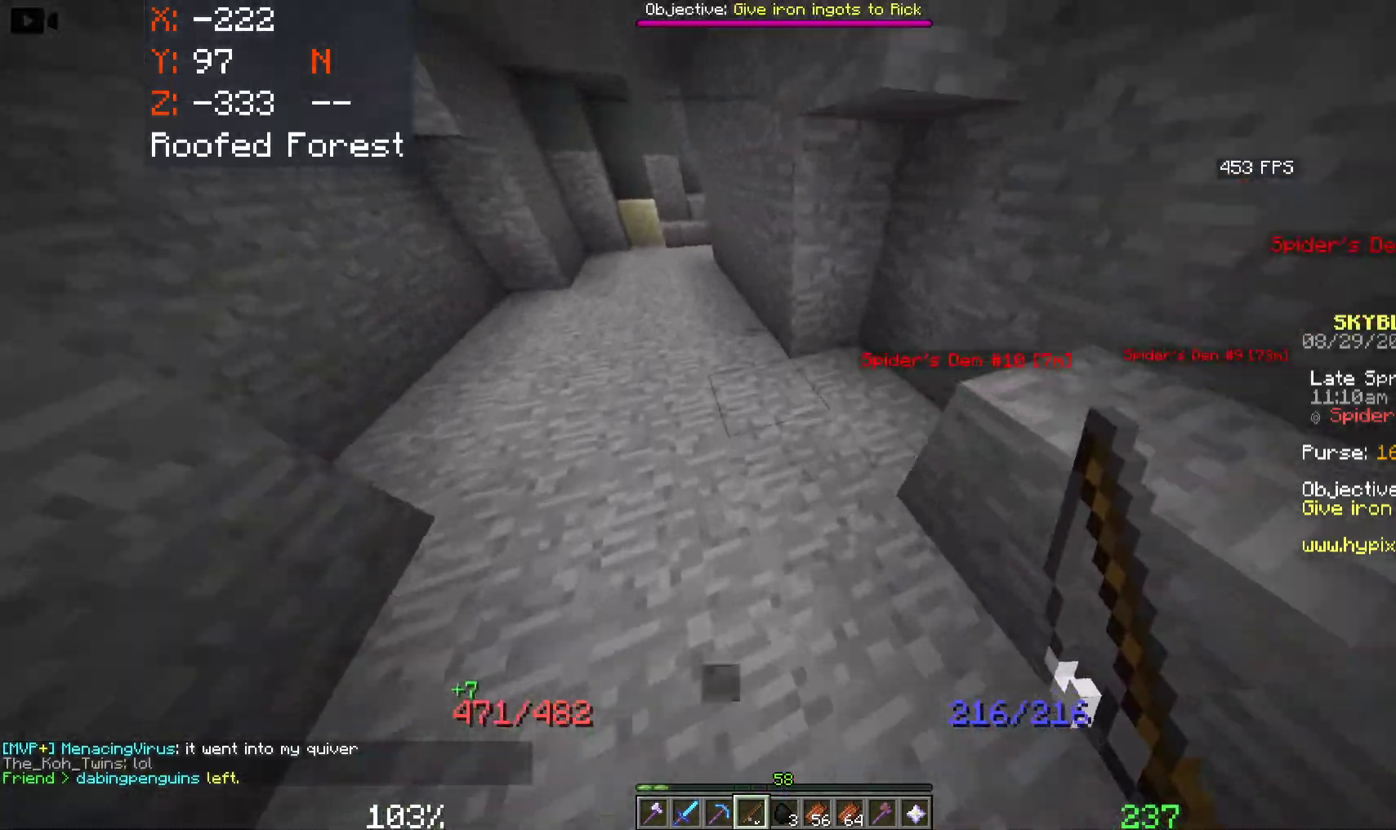
{"keys": ["a", "w"], "mouse": [], "events": [[66, "a", "down"], [250, "w", "up"], [283, "a", "up"], [333, "a", "down"], [416, "w", "down"]]}
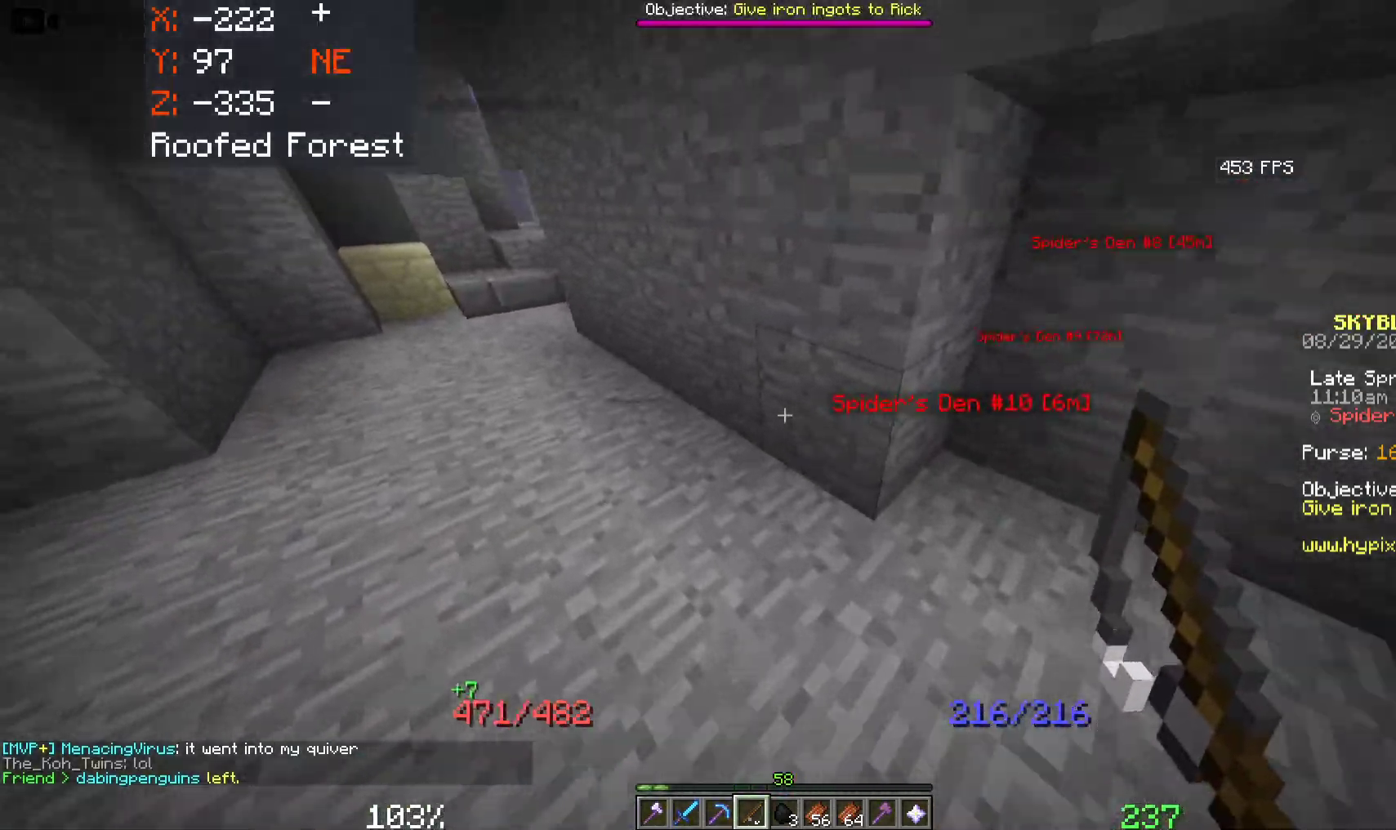
{"keys": ["a", "w"], "mouse": [], "events": []}
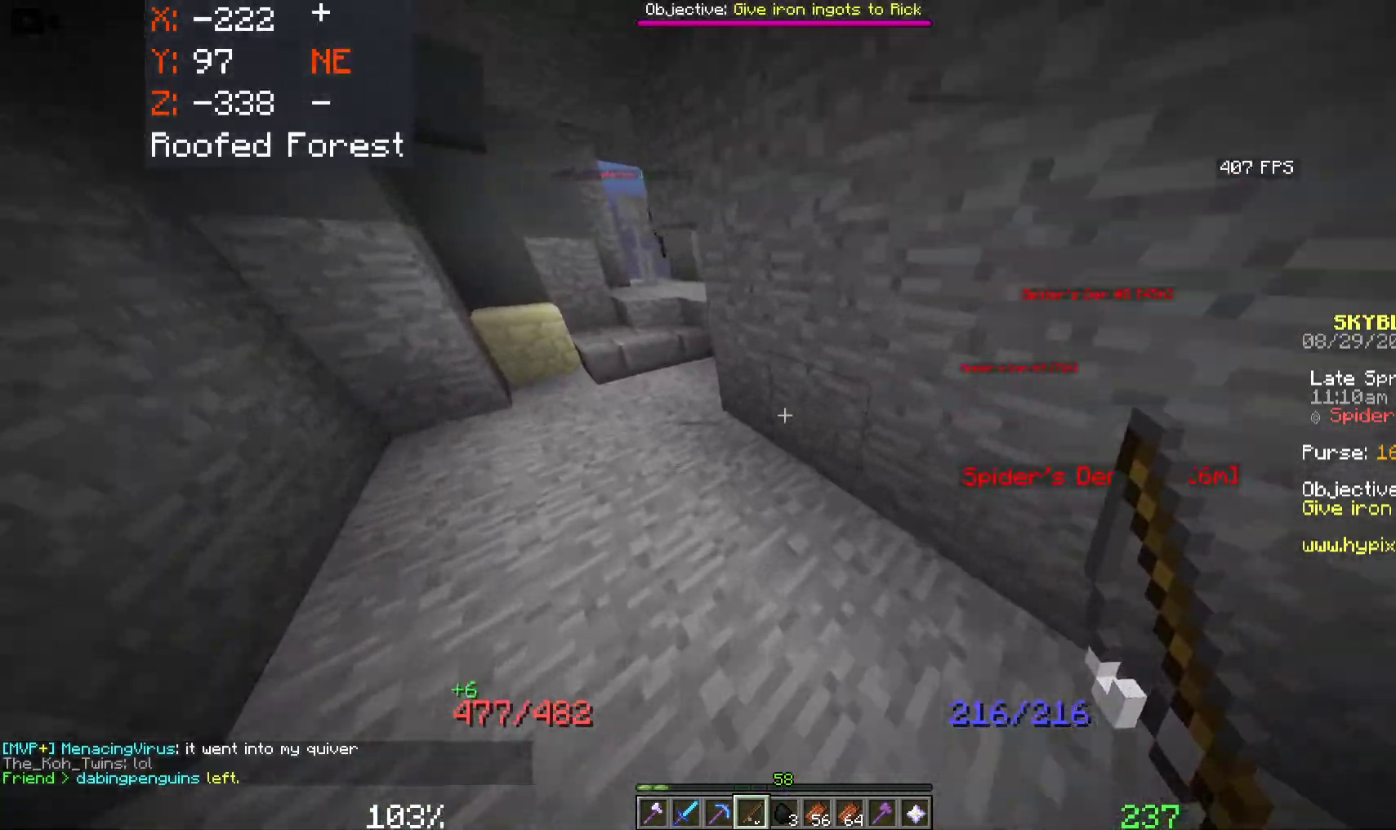
{"keys": ["a", "w"], "mouse": [], "events": []}
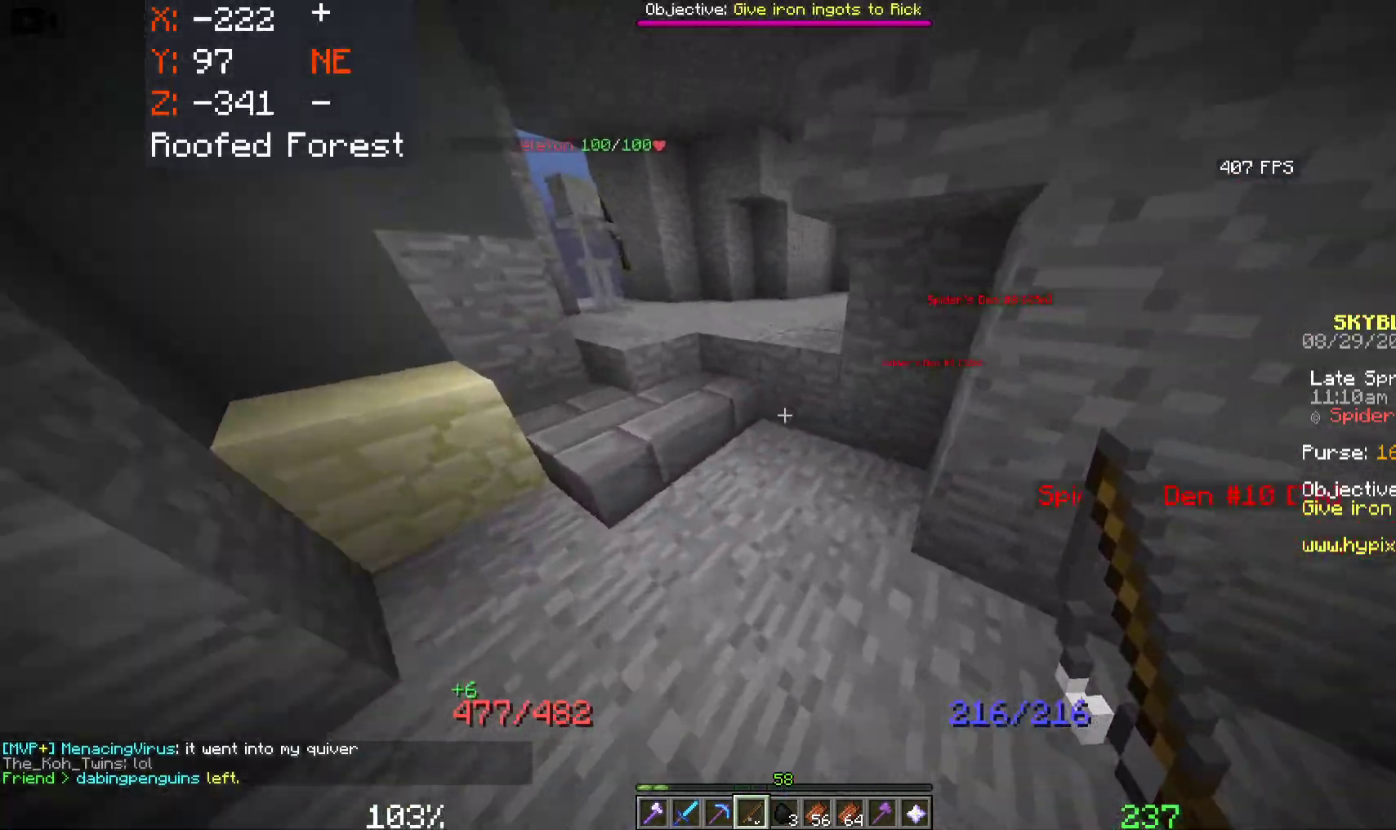
{"keys": ["a", "w"], "mouse": [], "events": []}
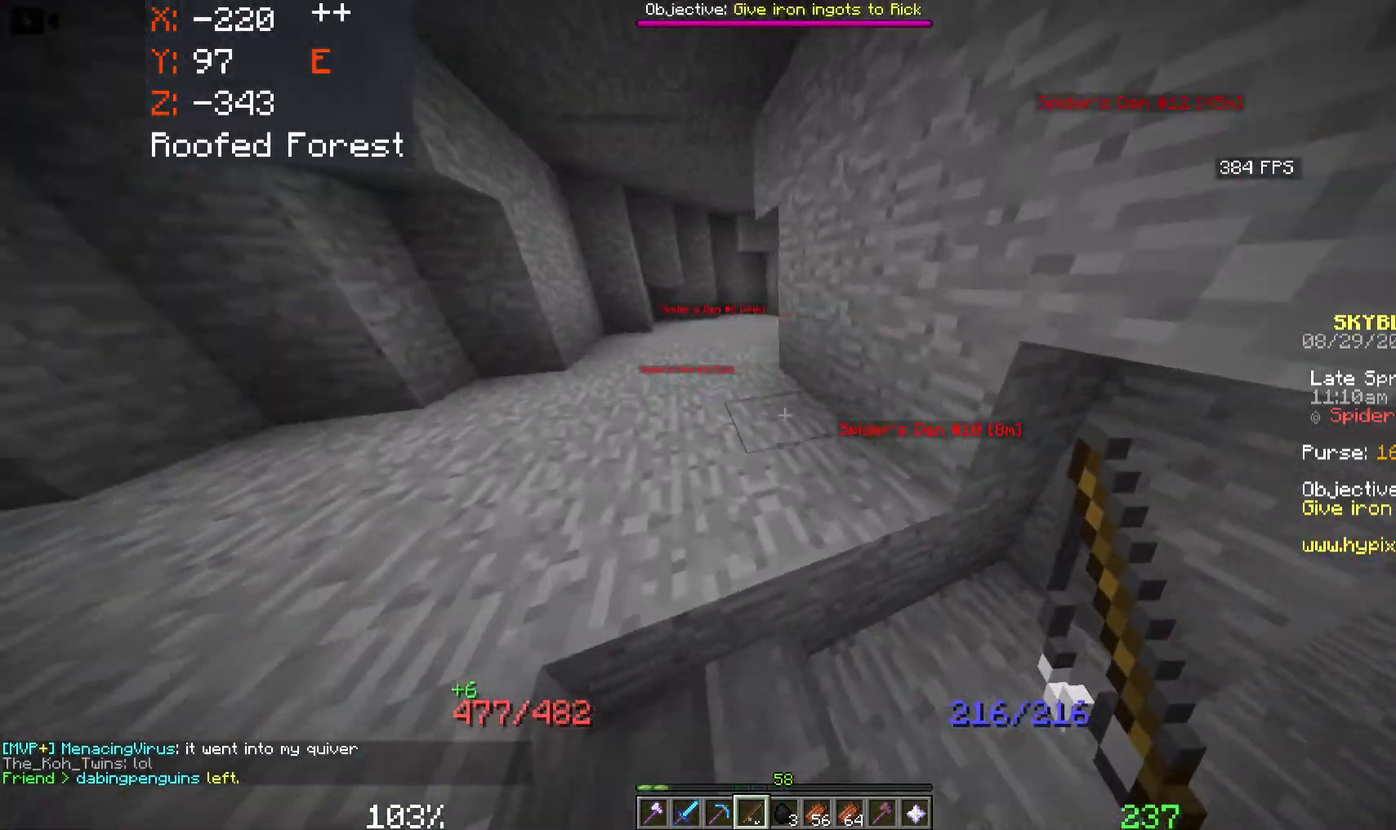
{"keys": ["a", "w"], "mouse": [], "events": []}